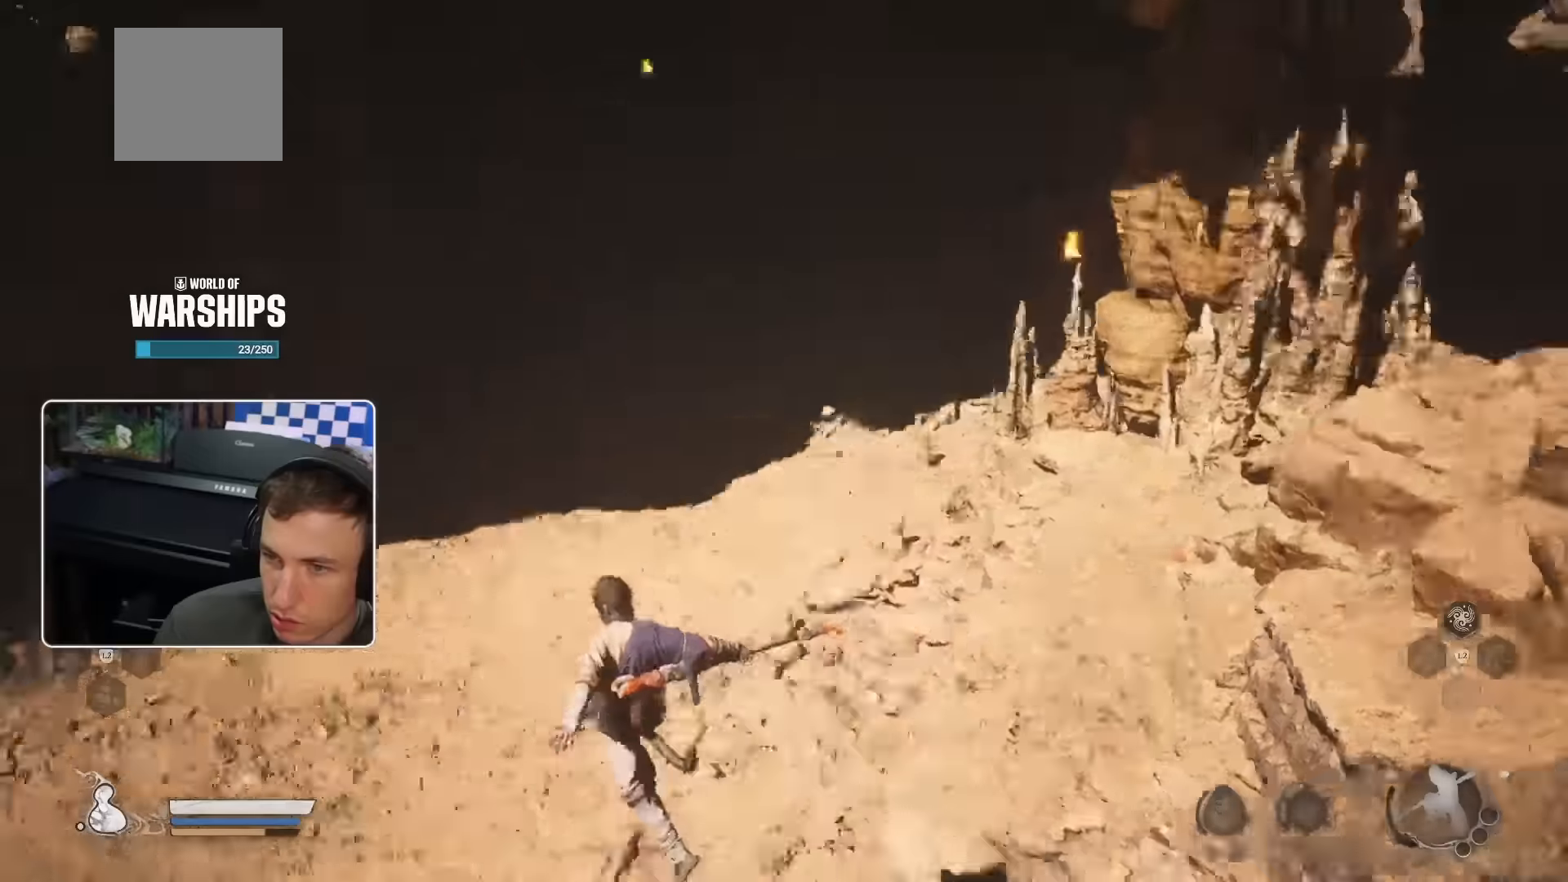
Gameplay with a controller (PlayStation layout); each line is a JSON object with the inputs held at the frame after it (dt_ms = milliseconds from this image to that frame). "events" lists button and stick changes between this image and that frame as [ms after this image, input, new state], when the widget could be followed in between. Not read: HOME L3.
{"dt_ms": 500, "buttons": [], "left_stick": "up", "right_stick": "center", "events": [[17, "left_stick", "up-left"], [250, "right_stick", "up-left"], [400, "left_stick", "up"], [400, "right_stick", "center"]]}
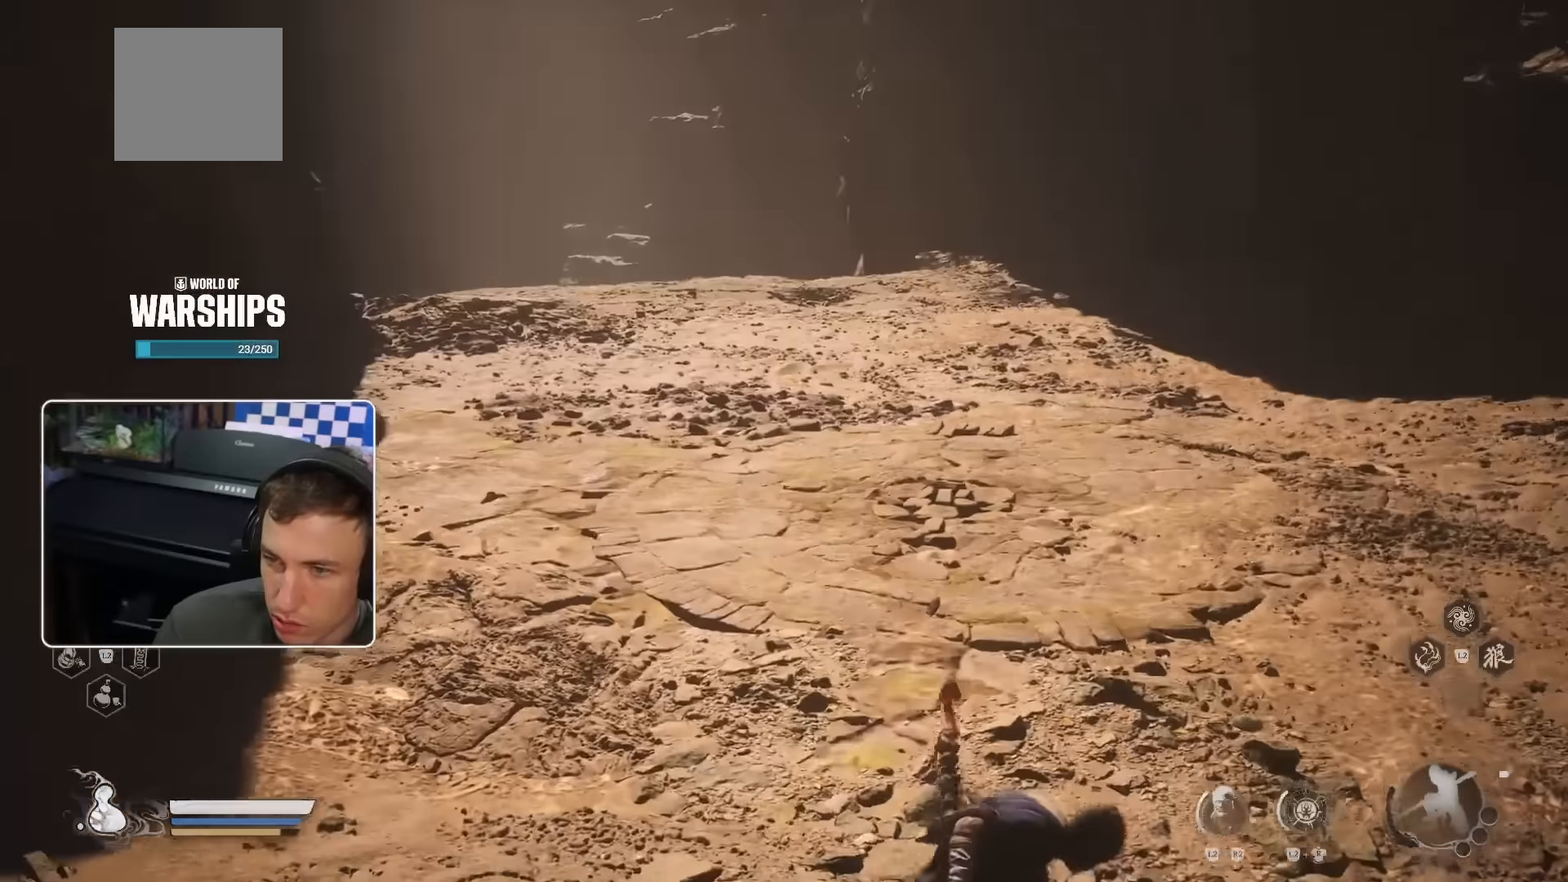
{"dt_ms": 500, "buttons": [], "left_stick": "up", "right_stick": "center", "events": [[50, "right_stick", "up-left"], [167, "right_stick", "center"]]}
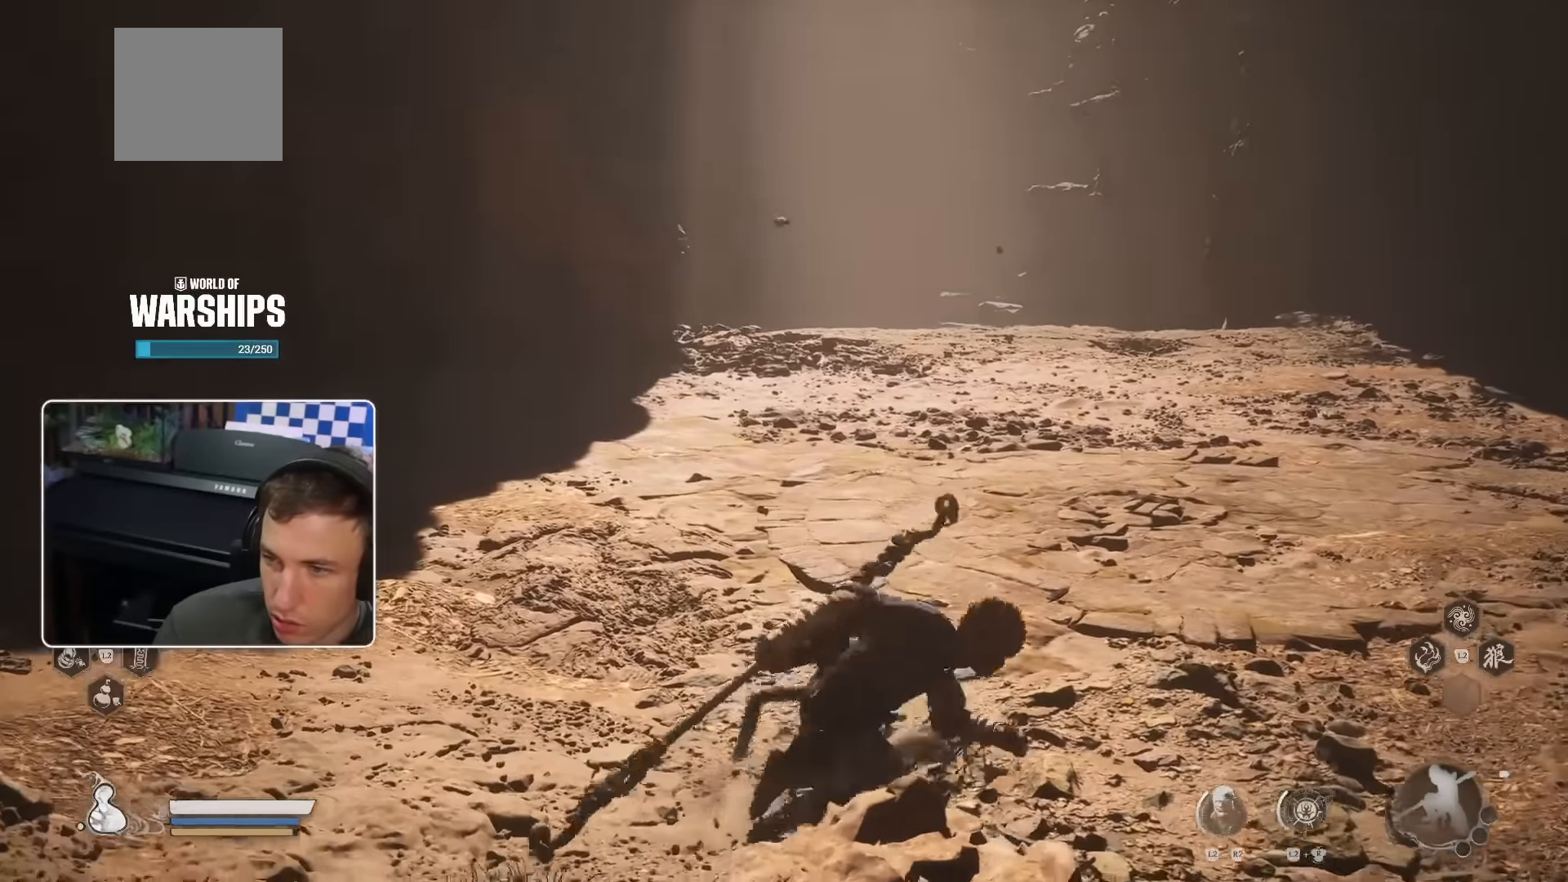
{"dt_ms": 500, "buttons": [], "left_stick": "up", "right_stick": "center", "events": []}
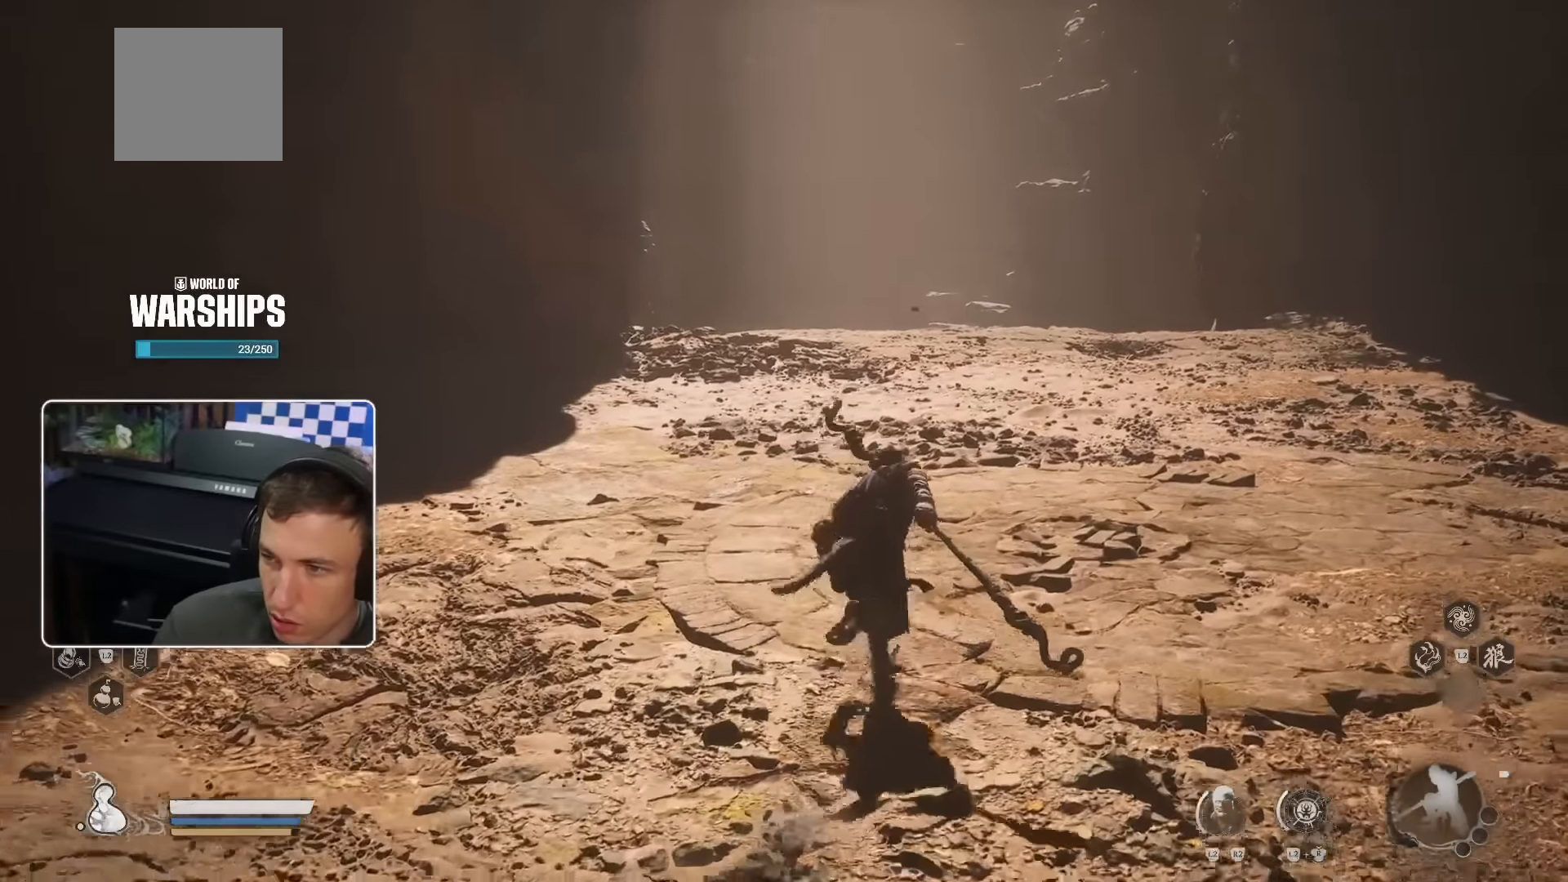
{"dt_ms": 500, "buttons": [], "left_stick": "up", "right_stick": "center", "events": []}
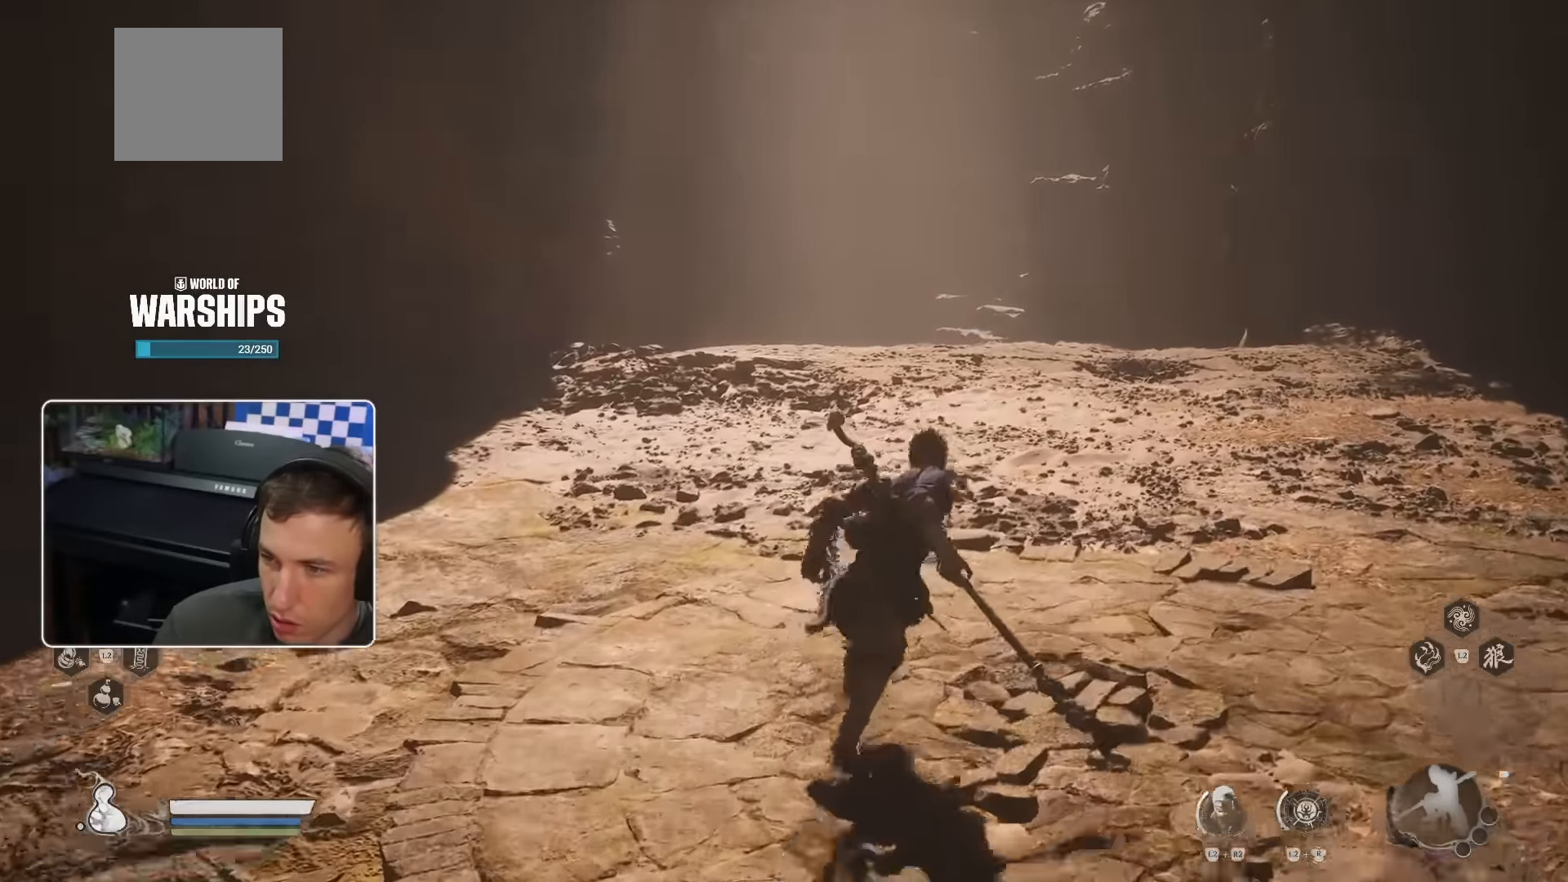
{"dt_ms": 500, "buttons": [], "left_stick": "up", "right_stick": "center", "events": []}
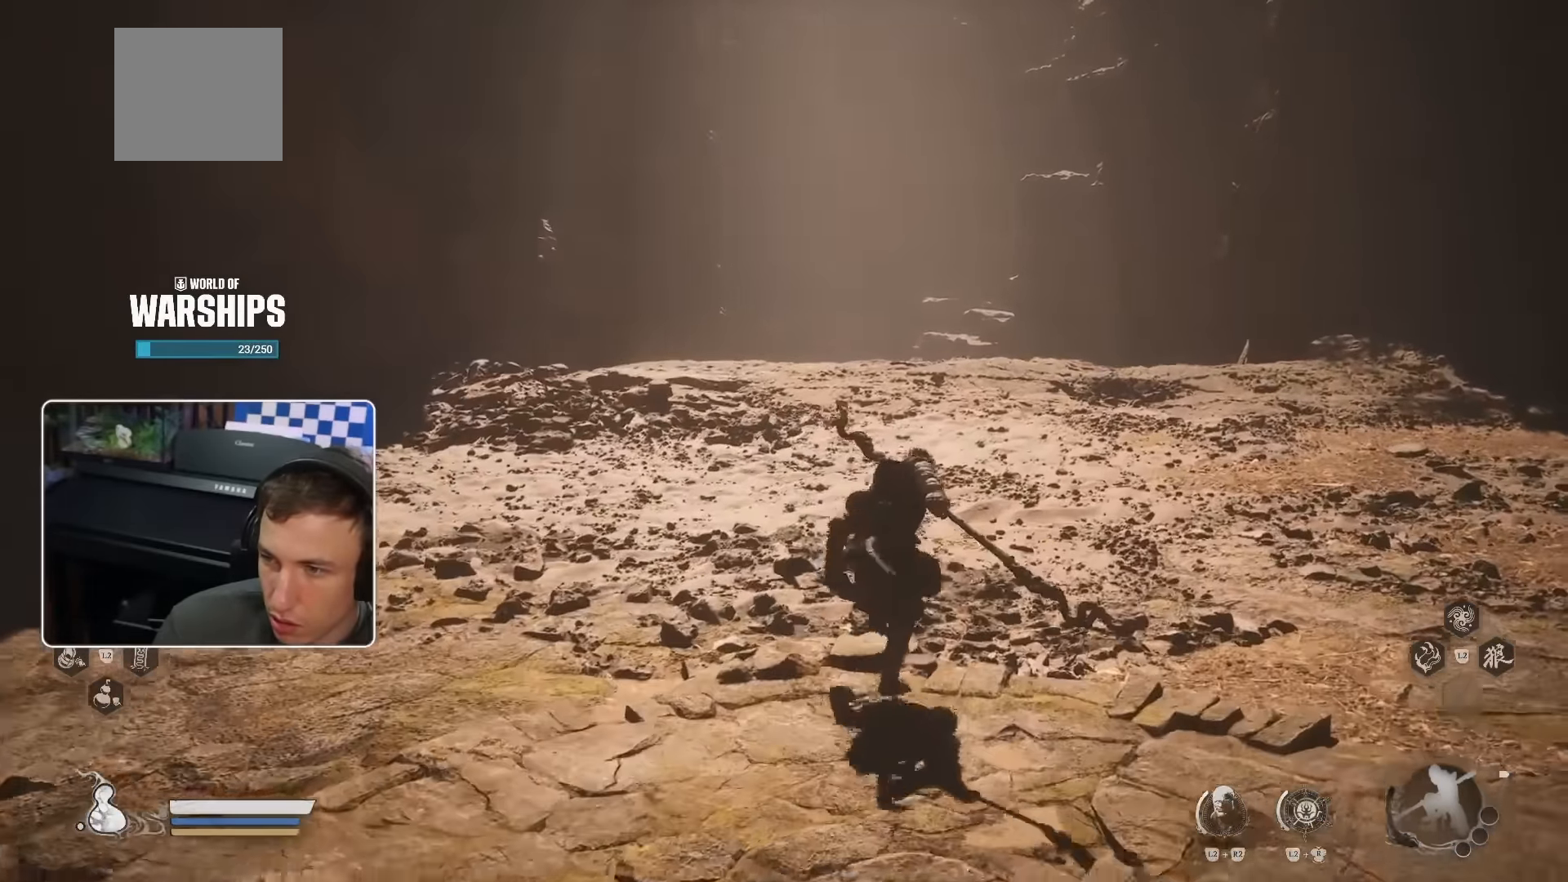
{"dt_ms": 500, "buttons": [], "left_stick": "up", "right_stick": "center", "events": []}
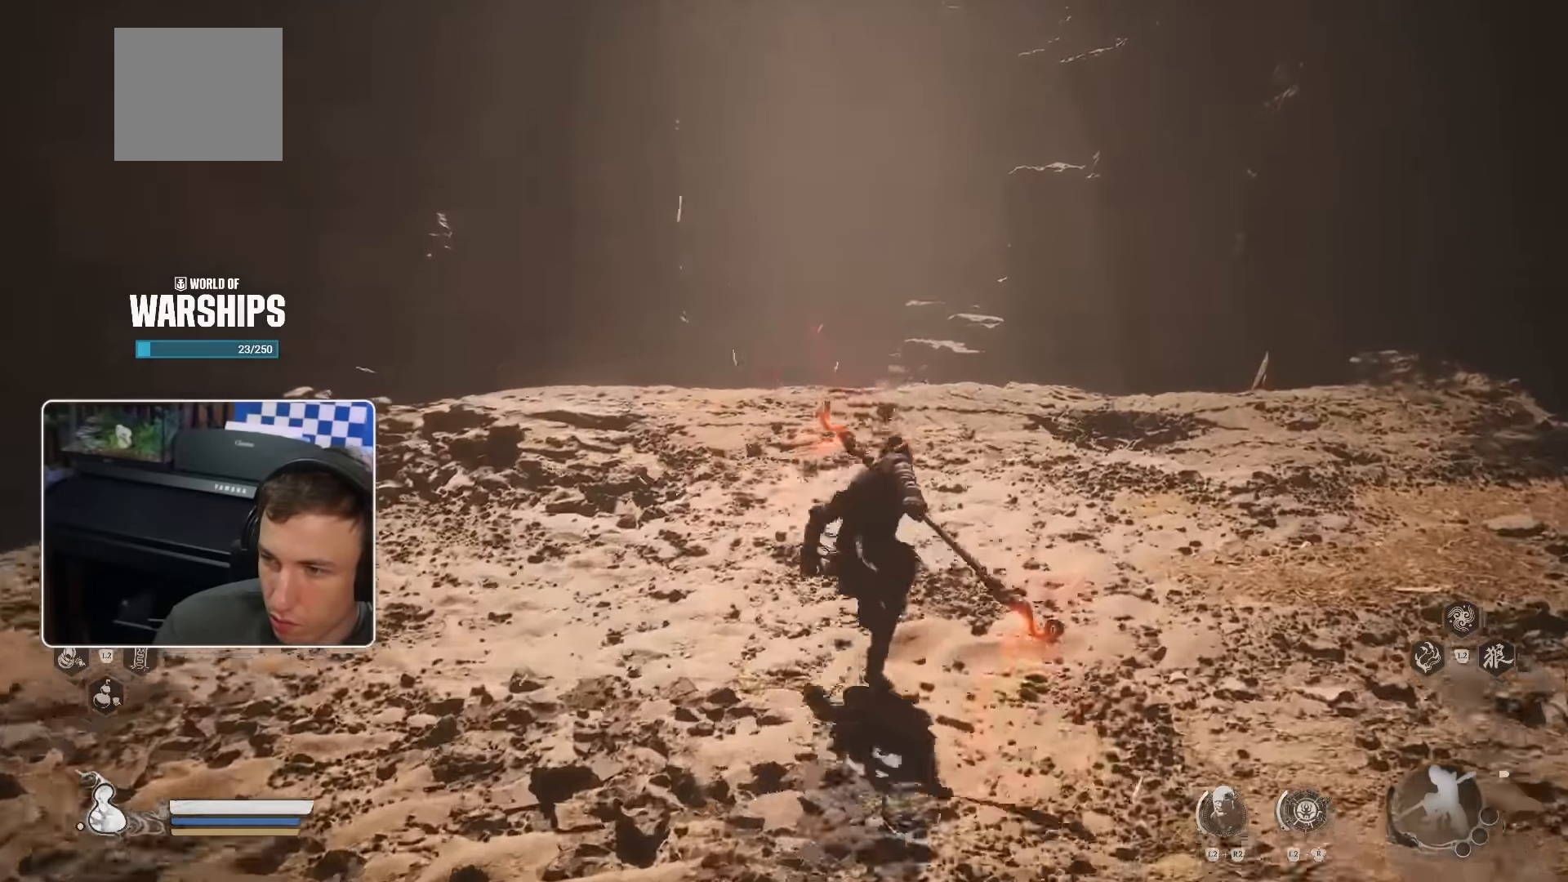
{"dt_ms": 500, "buttons": [], "left_stick": "up", "right_stick": "down", "events": [[234, "right_stick", "down"]]}
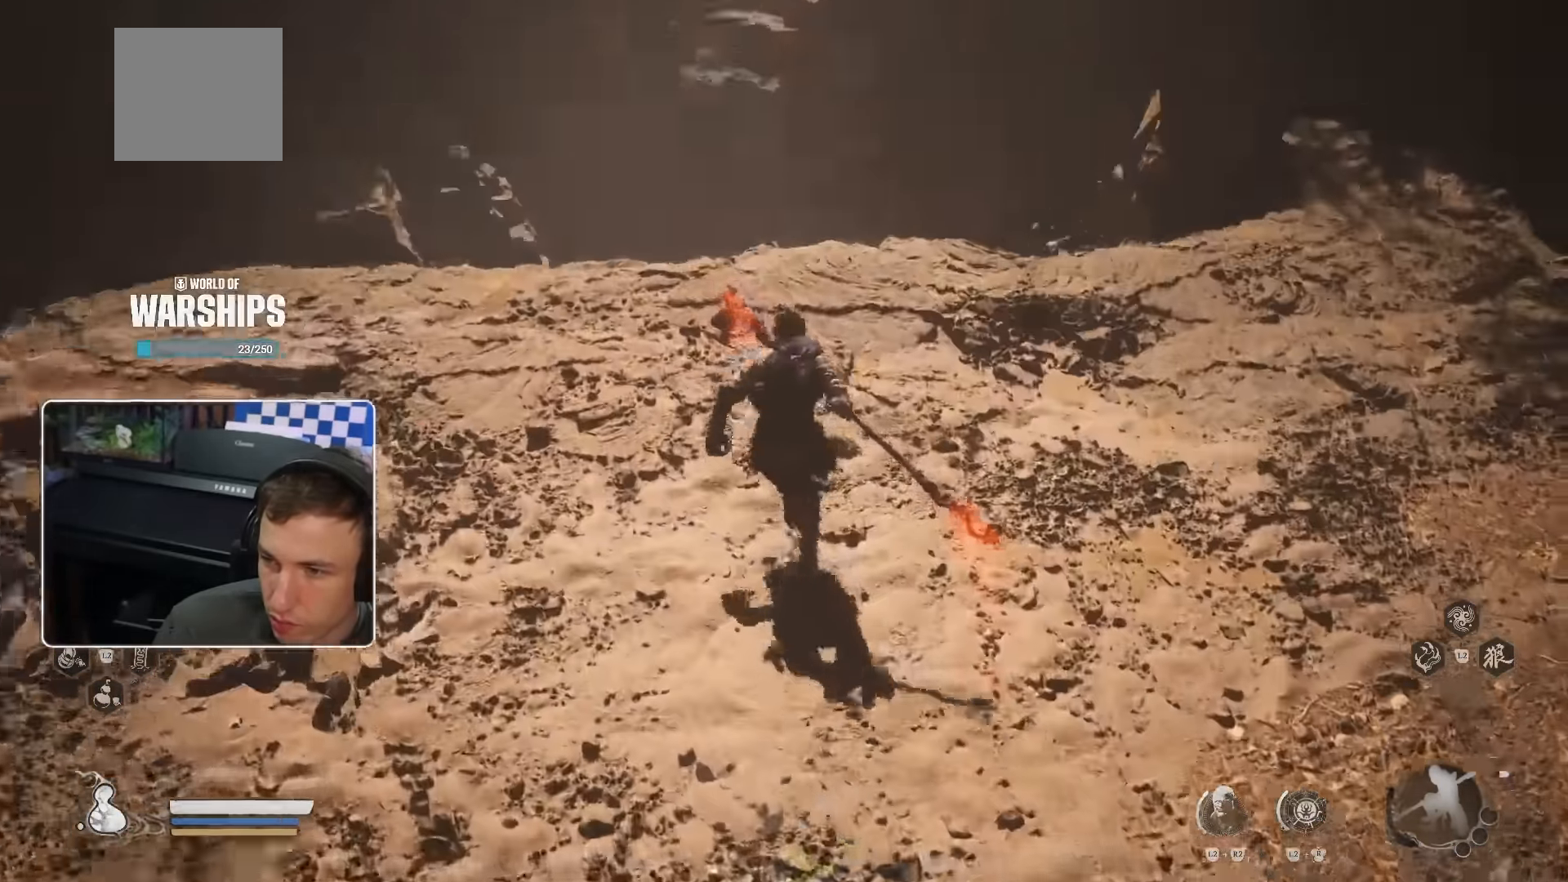
{"dt_ms": 500, "buttons": [], "left_stick": "up-right", "right_stick": "center", "events": [[34, "right_stick", "center"], [334, "left_stick", "up-right"]]}
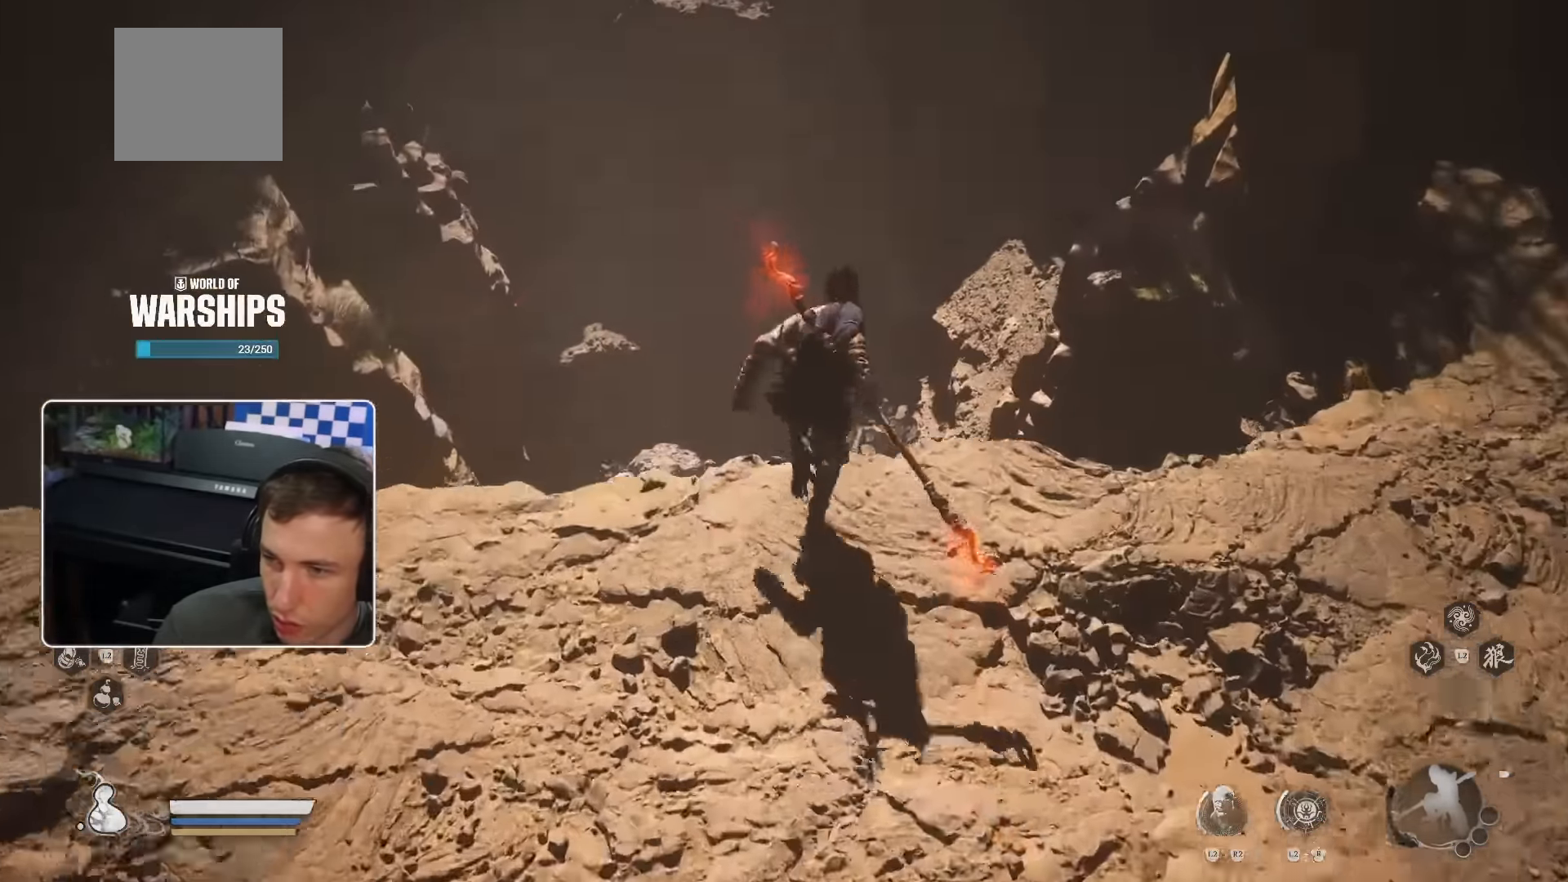
{"dt_ms": 500, "buttons": [], "left_stick": "right", "right_stick": "right", "events": [[284, "left_stick", "right"], [350, "right_stick", "right"]]}
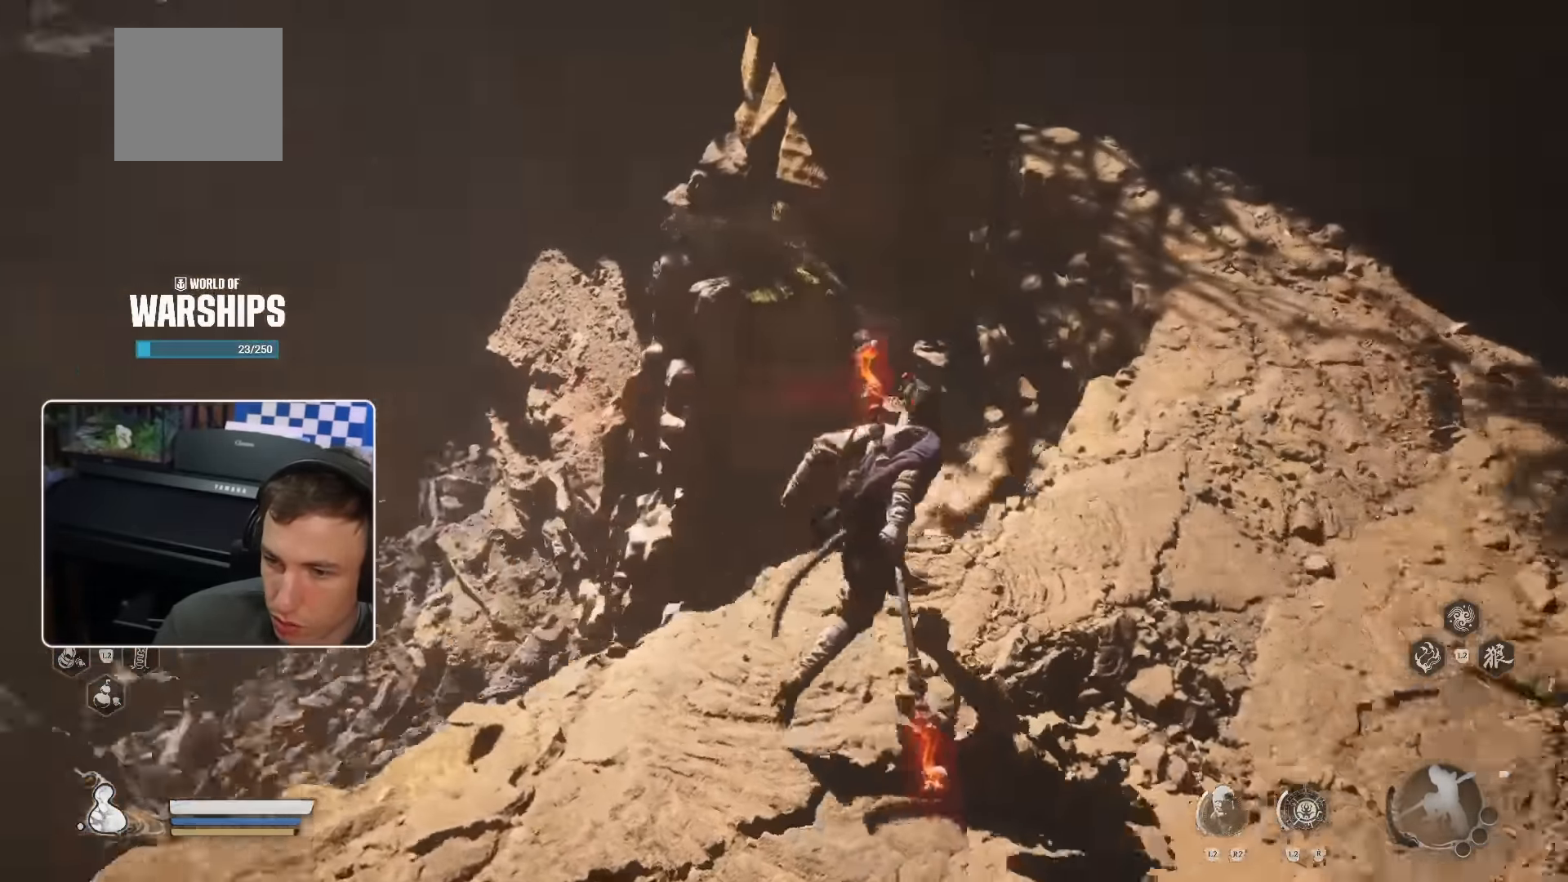
{"dt_ms": 500, "buttons": [], "left_stick": "up-right", "right_stick": "right", "events": [[50, "right_stick", "up-right"], [167, "left_stick", "up-right"], [334, "right_stick", "center"], [500, "right_stick", "right"]]}
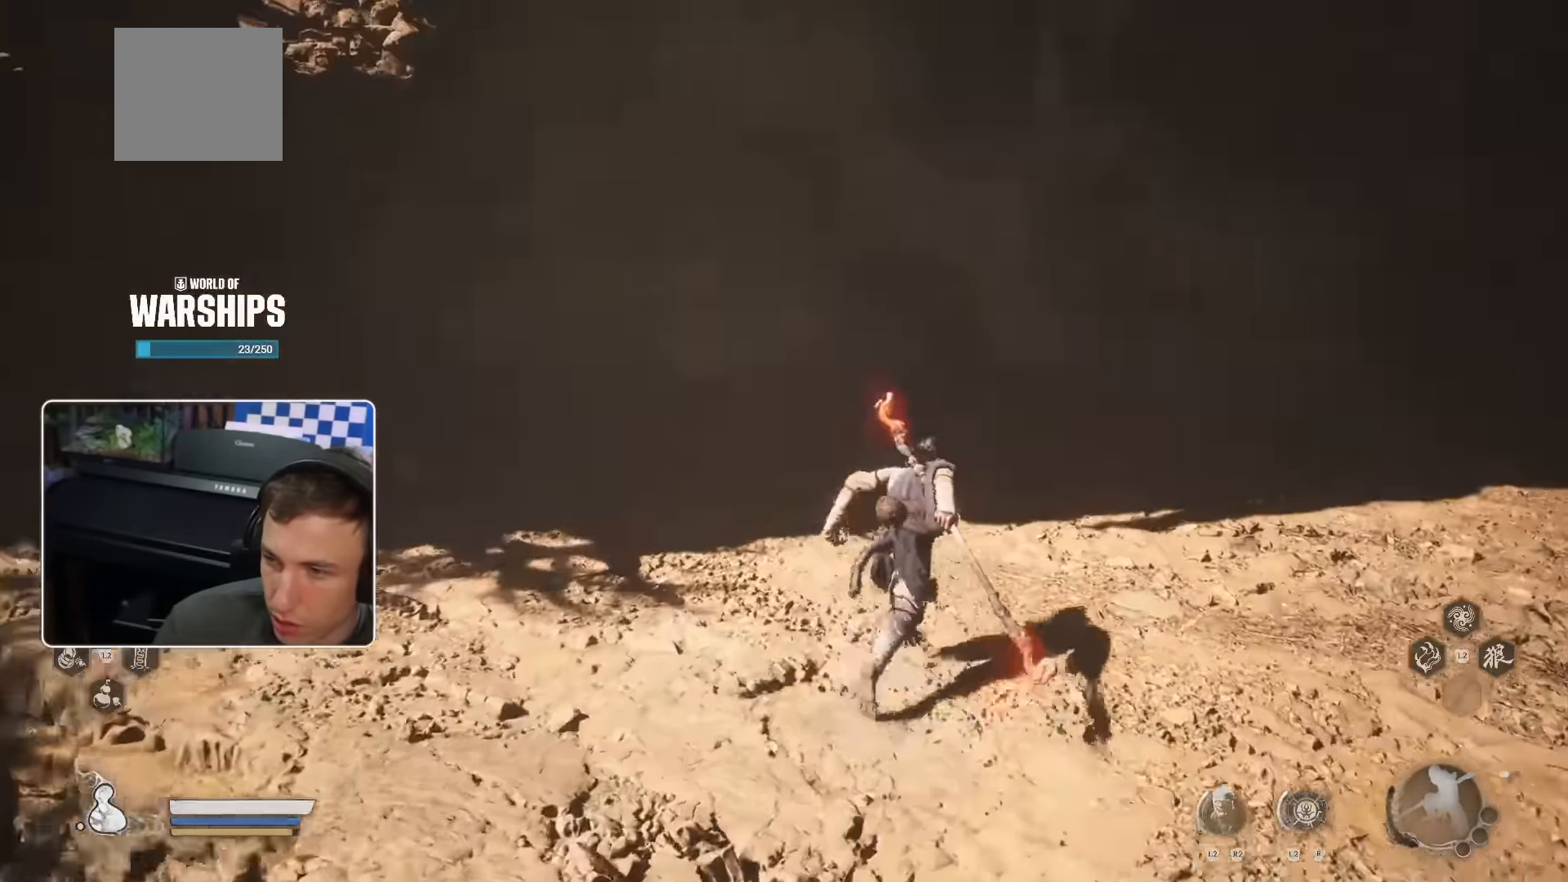
{"dt_ms": 500, "buttons": [], "left_stick": "up-right", "right_stick": "up-left", "events": [[433, "right_stick", "up-left"]]}
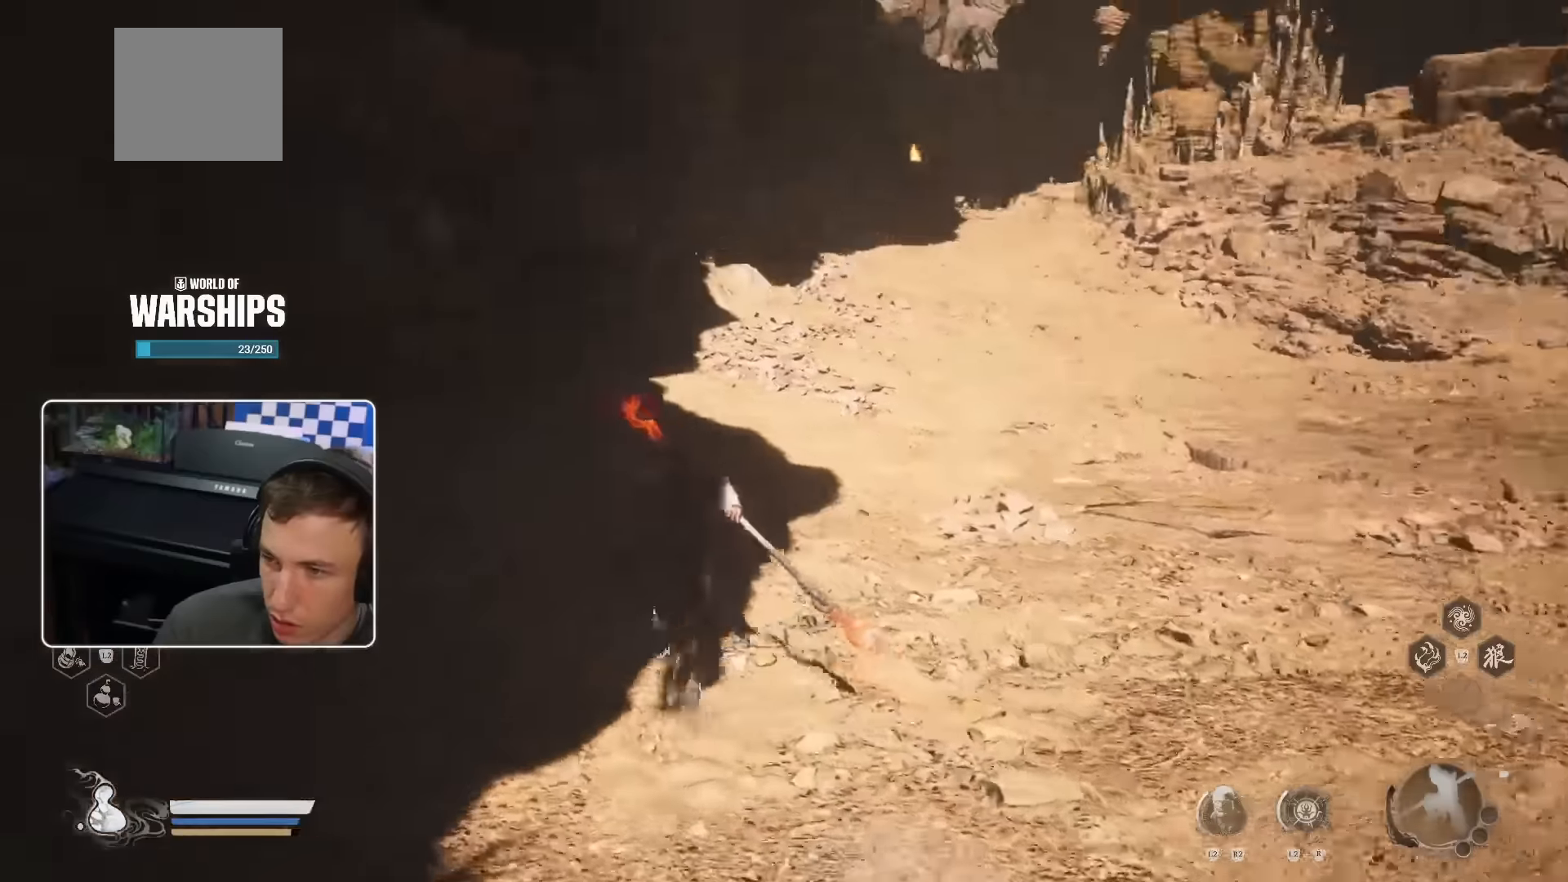
{"dt_ms": 500, "buttons": [], "left_stick": "right", "right_stick": "center", "events": [[150, "left_stick", "right"], [333, "right_stick", "center"]]}
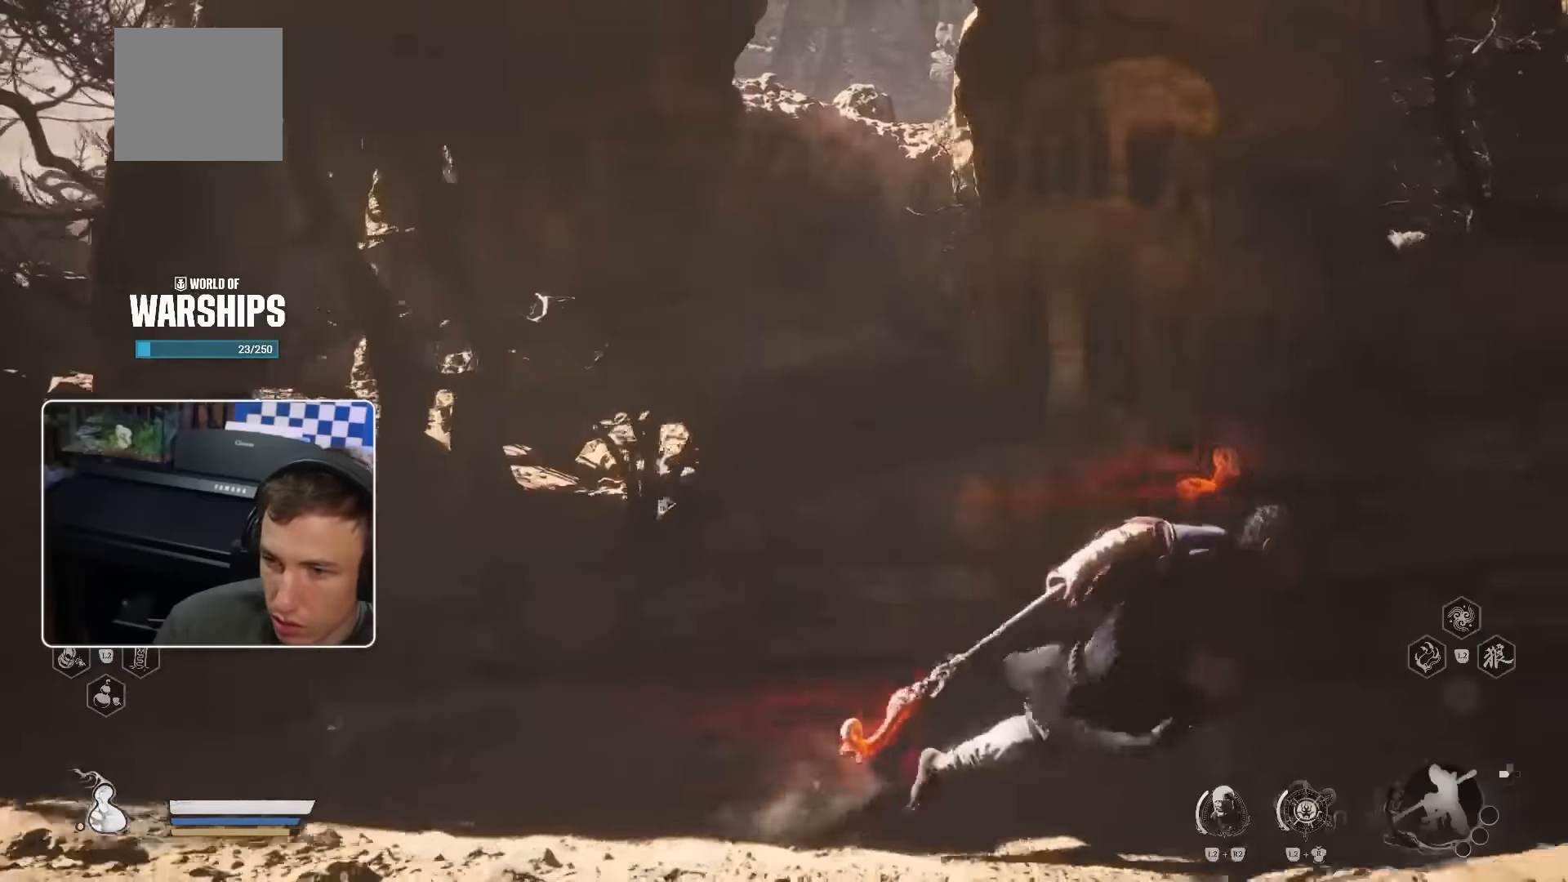
{"dt_ms": 500, "buttons": [], "left_stick": "right", "right_stick": "center", "events": [[166, "R2", "down"], [350, "R2", "up"]]}
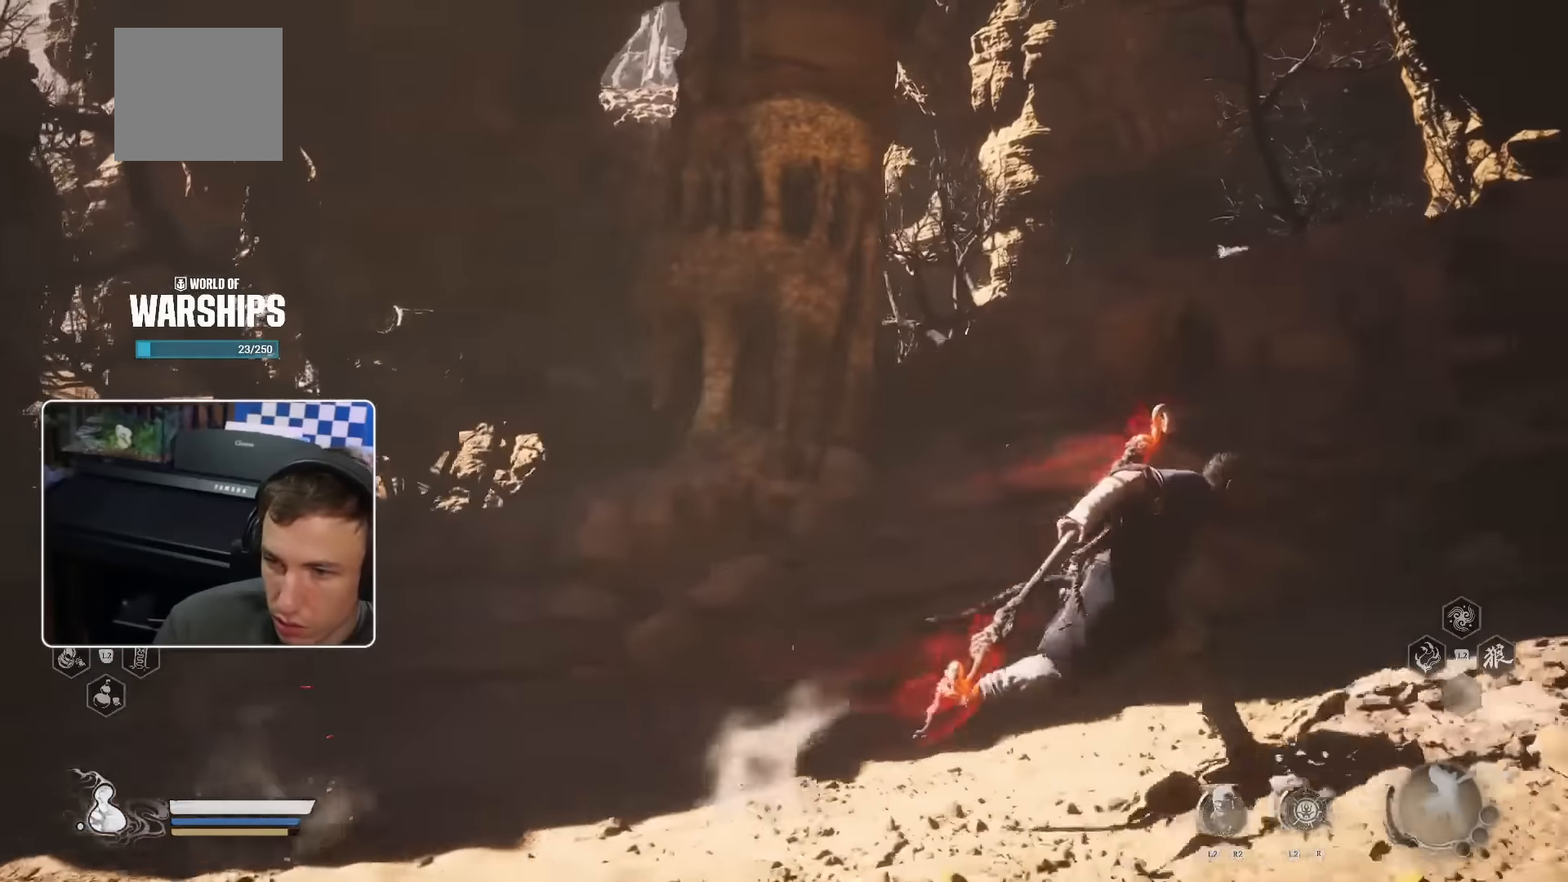
{"dt_ms": 1000, "buttons": [], "left_stick": "up", "right_stick": "down"}
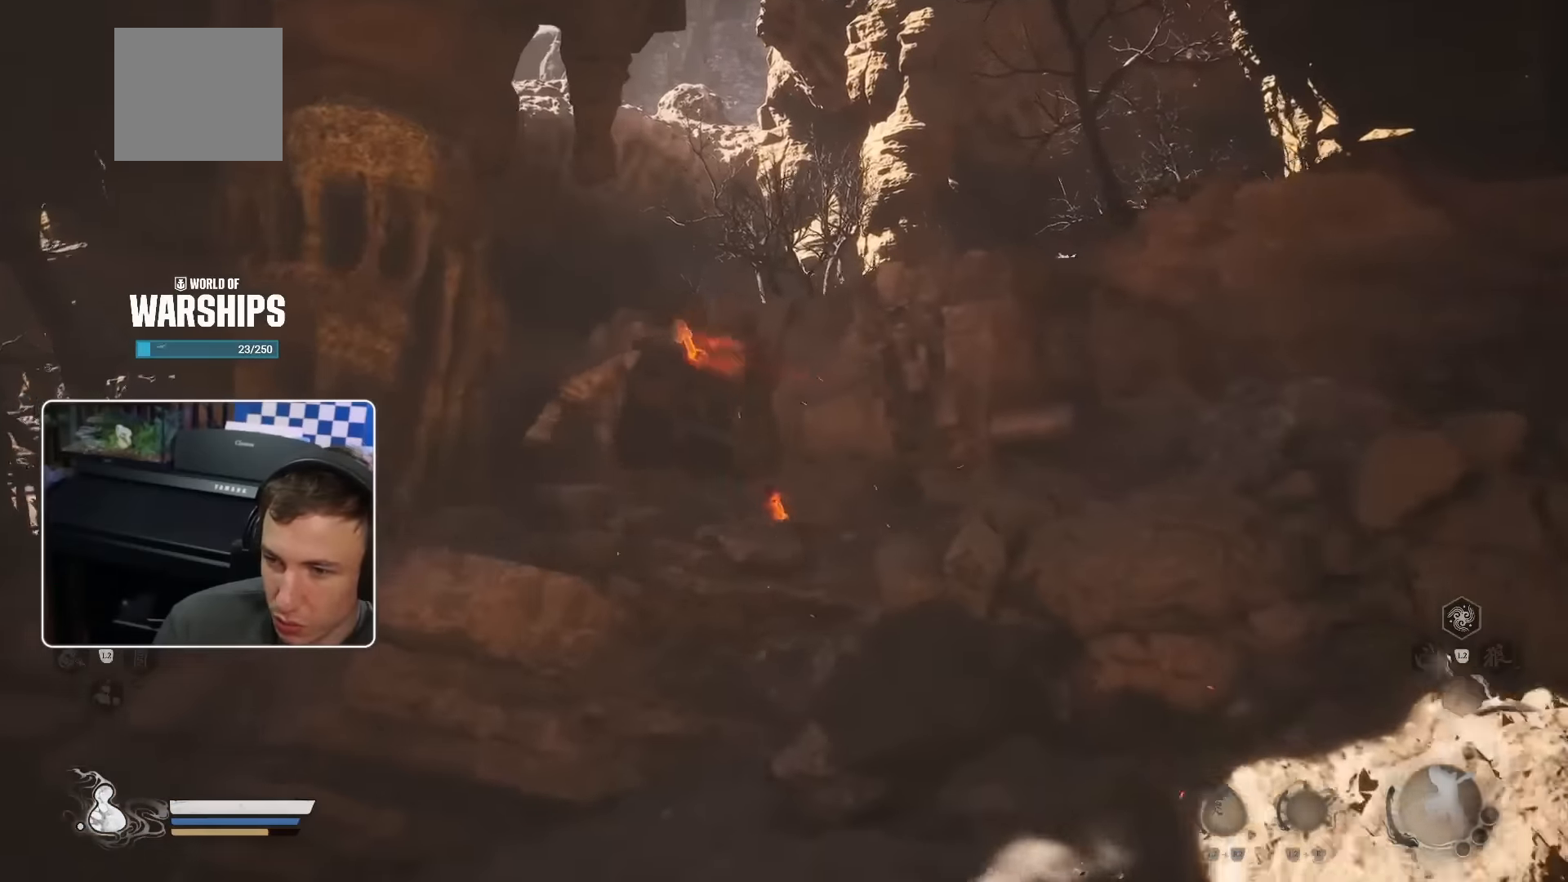
{"dt_ms": 500, "buttons": [], "left_stick": "up-right", "right_stick": "down-right"}
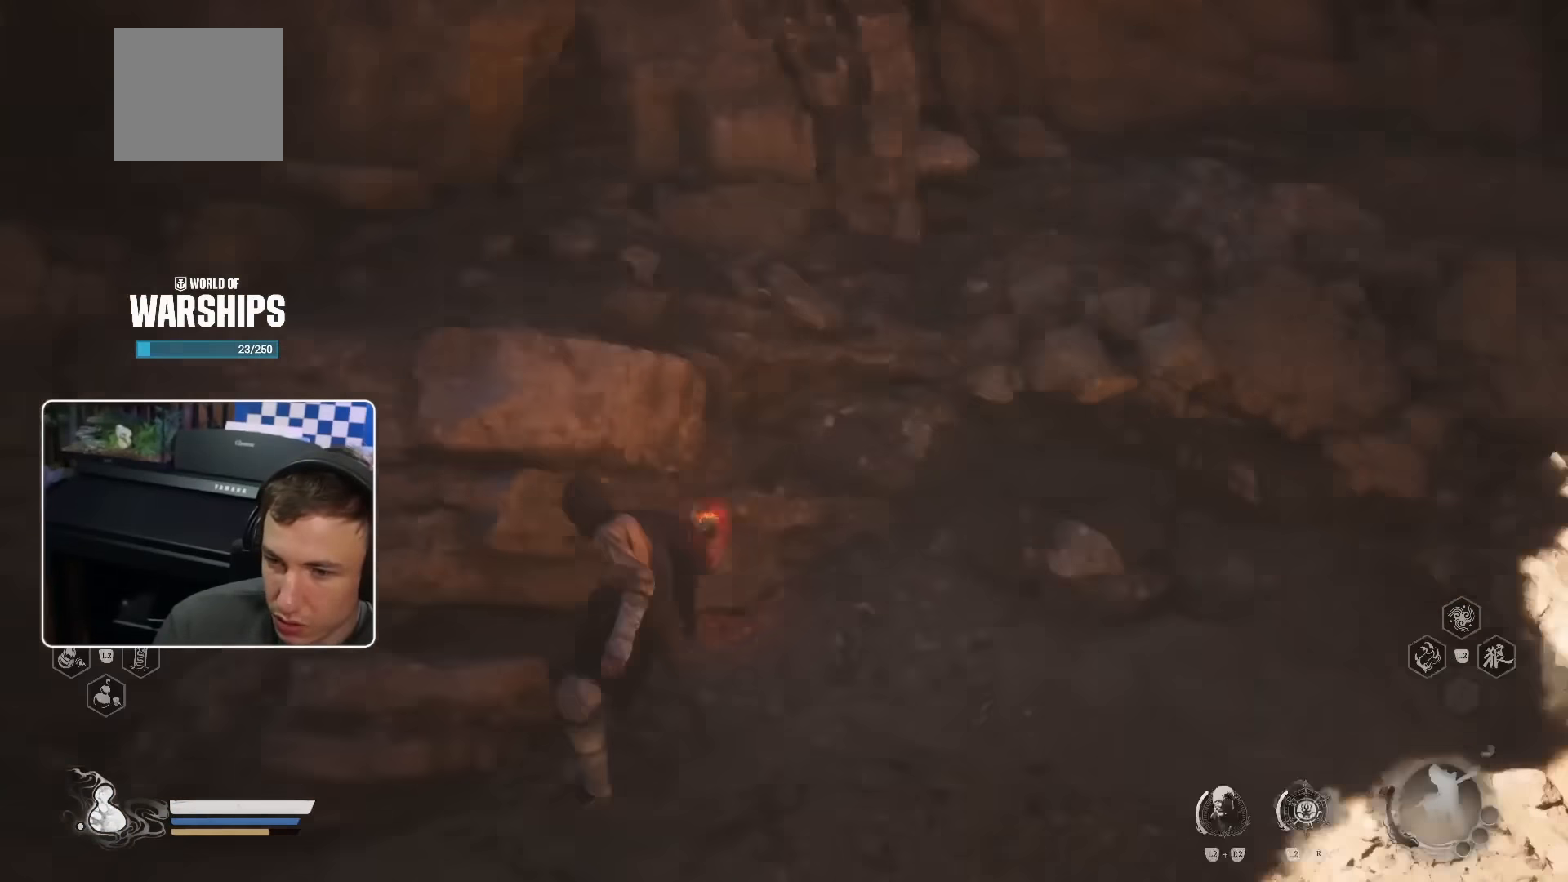
{"dt_ms": 500, "buttons": [], "left_stick": "up-right", "right_stick": "center", "events": [[66, "left_stick", "right"], [166, "right_stick", "up-right"], [183, "left_stick", "up-right"], [233, "right_stick", "center"]]}
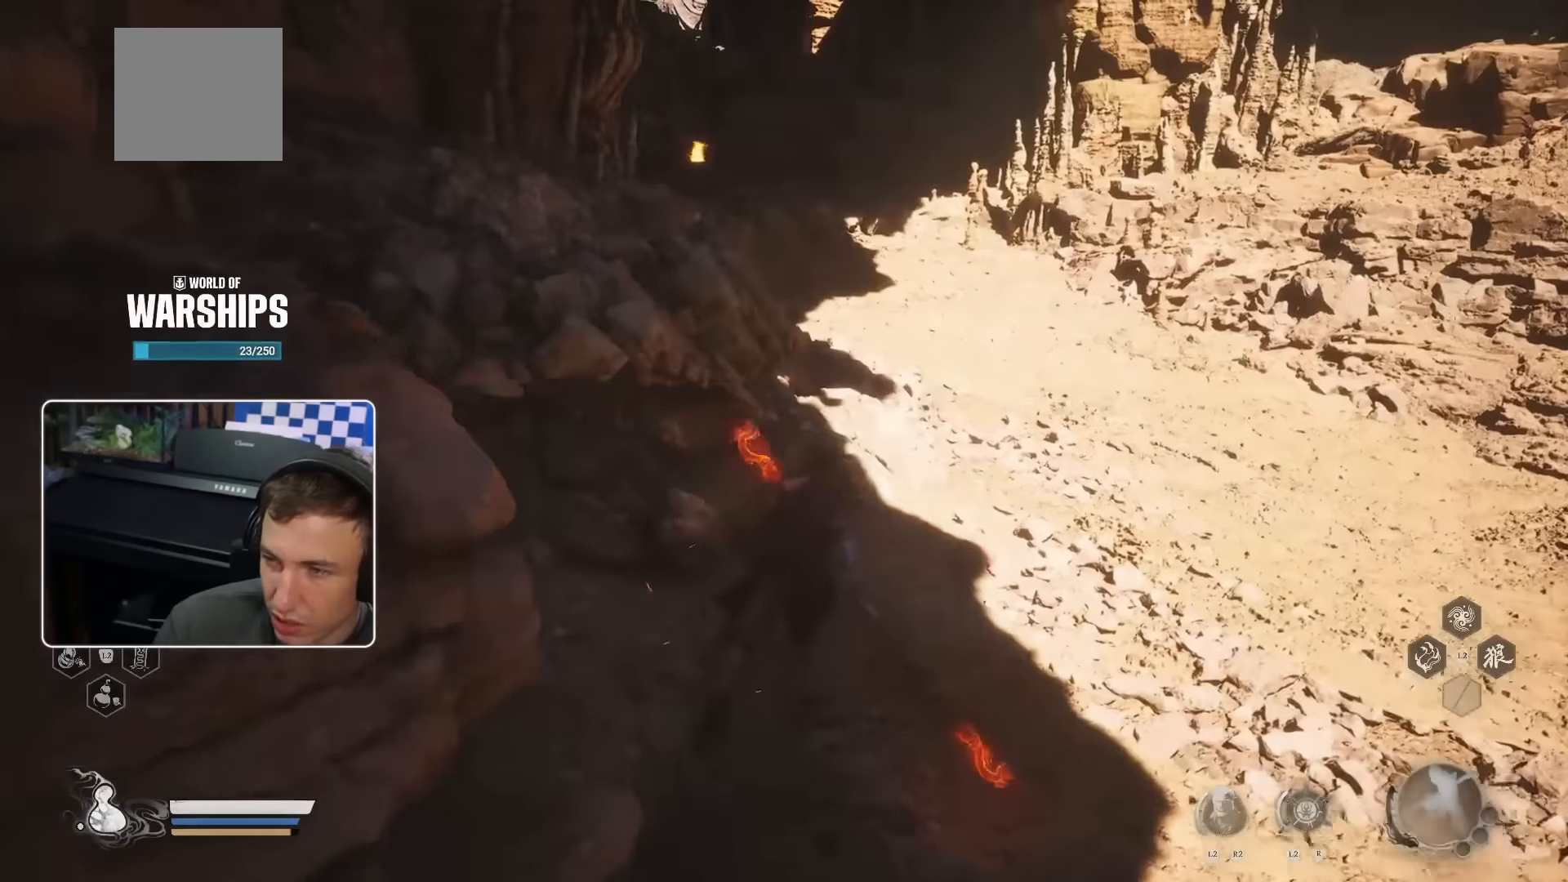
{"dt_ms": 500, "buttons": [], "left_stick": "up", "right_stick": "center", "events": [[450, "left_stick", "up"]]}
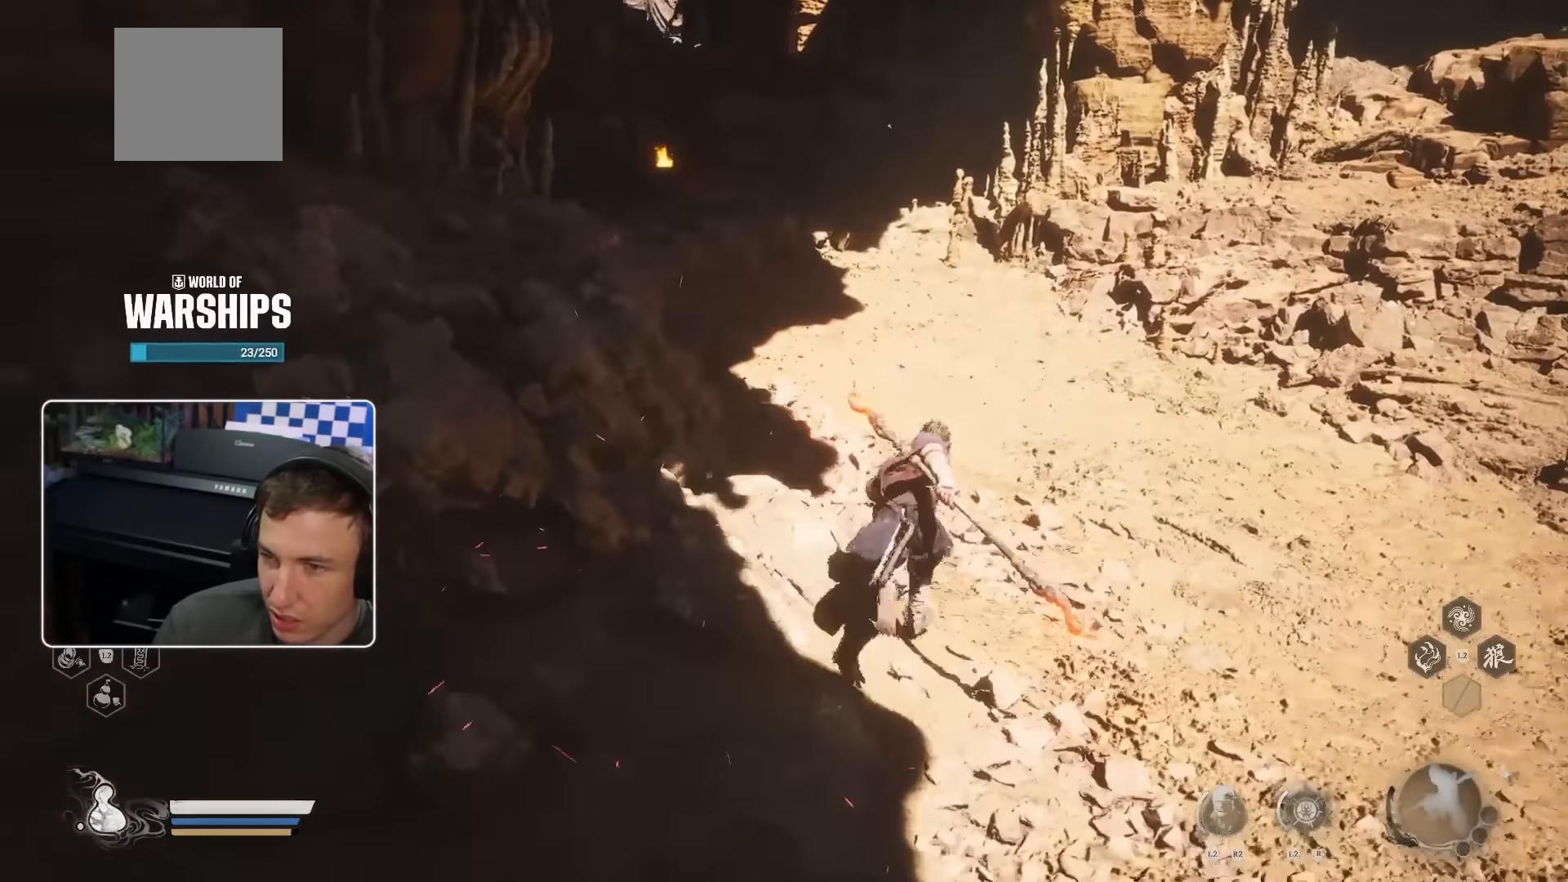
{"dt_ms": 500, "buttons": [], "left_stick": "up-right", "right_stick": "center", "events": [[183, "right_stick", "up-left"], [366, "left_stick", "up-right"], [366, "right_stick", "center"]]}
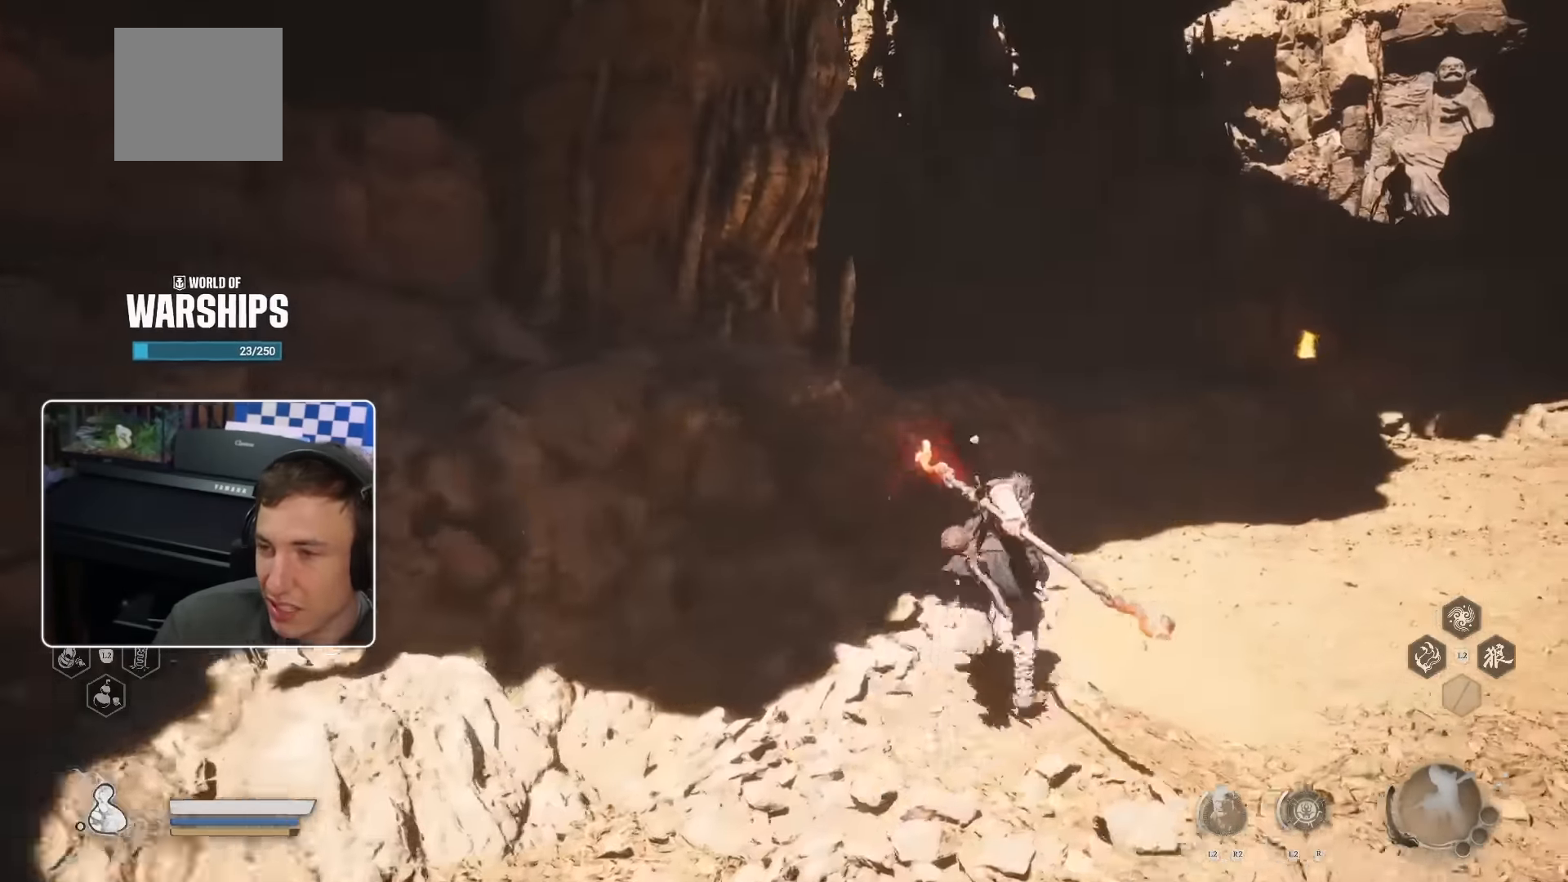
{"dt_ms": 500, "buttons": [], "left_stick": "up-right", "right_stick": "center", "events": [[33, "right_stick", "up"], [150, "right_stick", "center"]]}
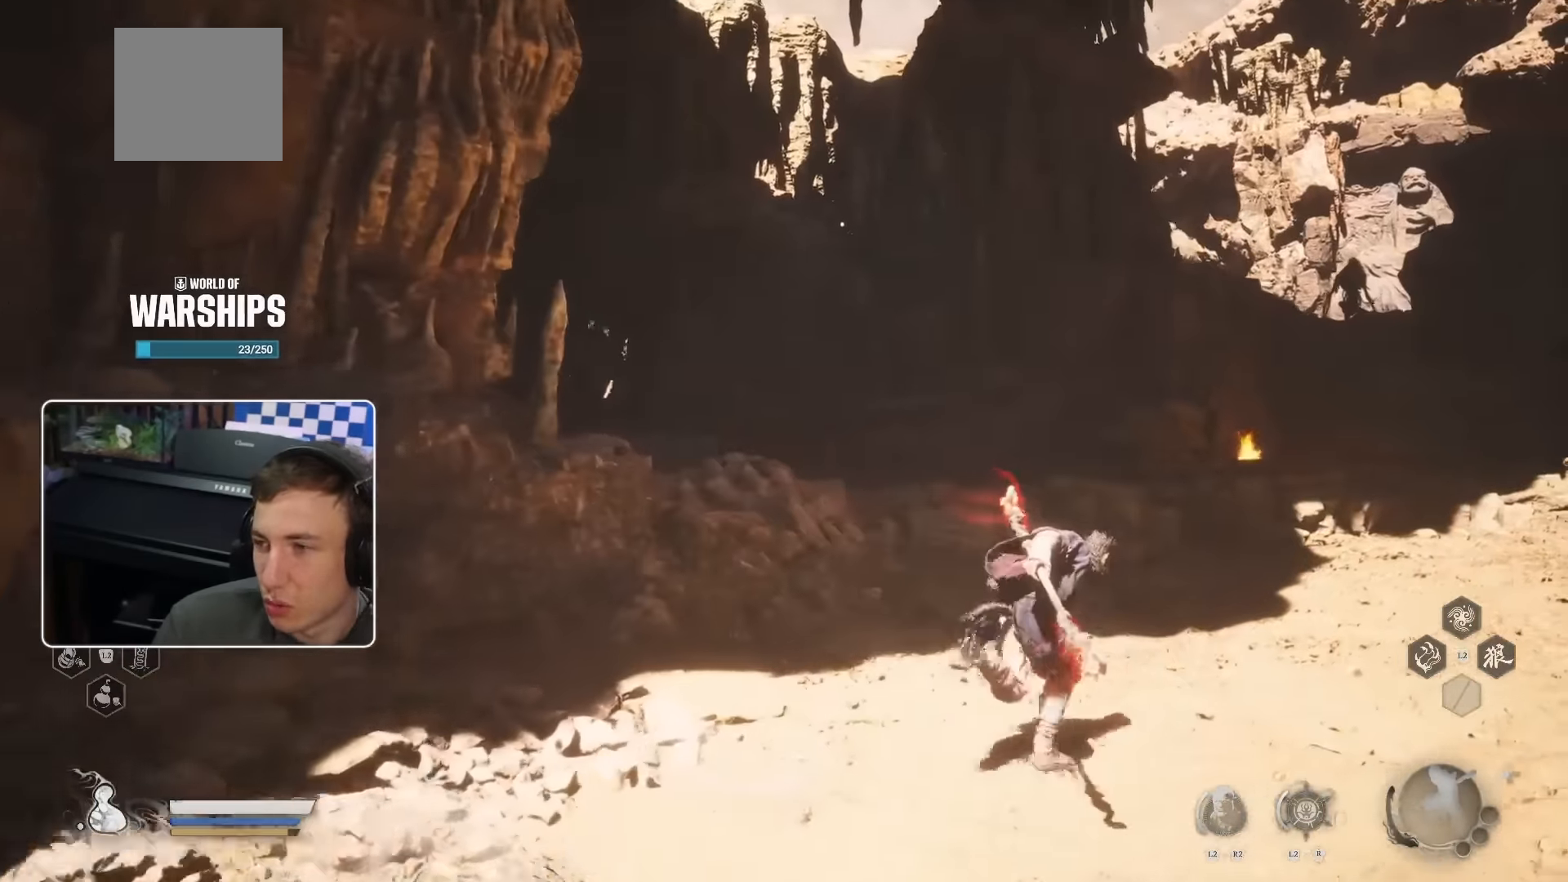
{"dt_ms": 500, "buttons": [], "left_stick": "up-right", "right_stick": "center", "events": []}
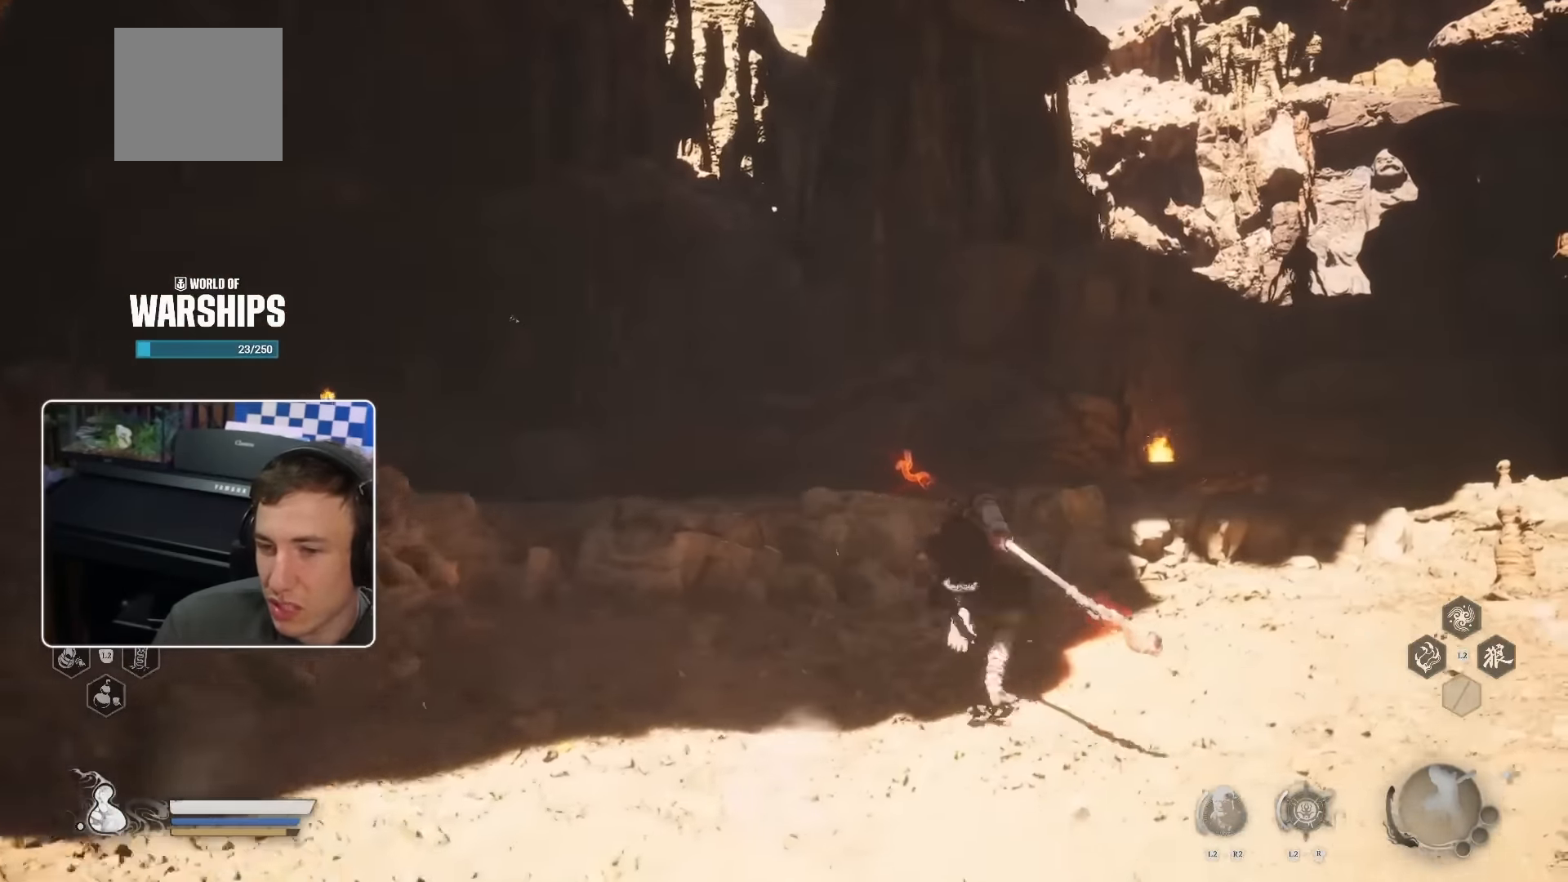
{"dt_ms": 500, "buttons": ["R2"], "left_stick": "up-right", "right_stick": "down-left", "events": [[83, "CROSS", "down"], [200, "CROSS", "up"], [250, "right_stick", "down-left"], [500, "R2", "down"]]}
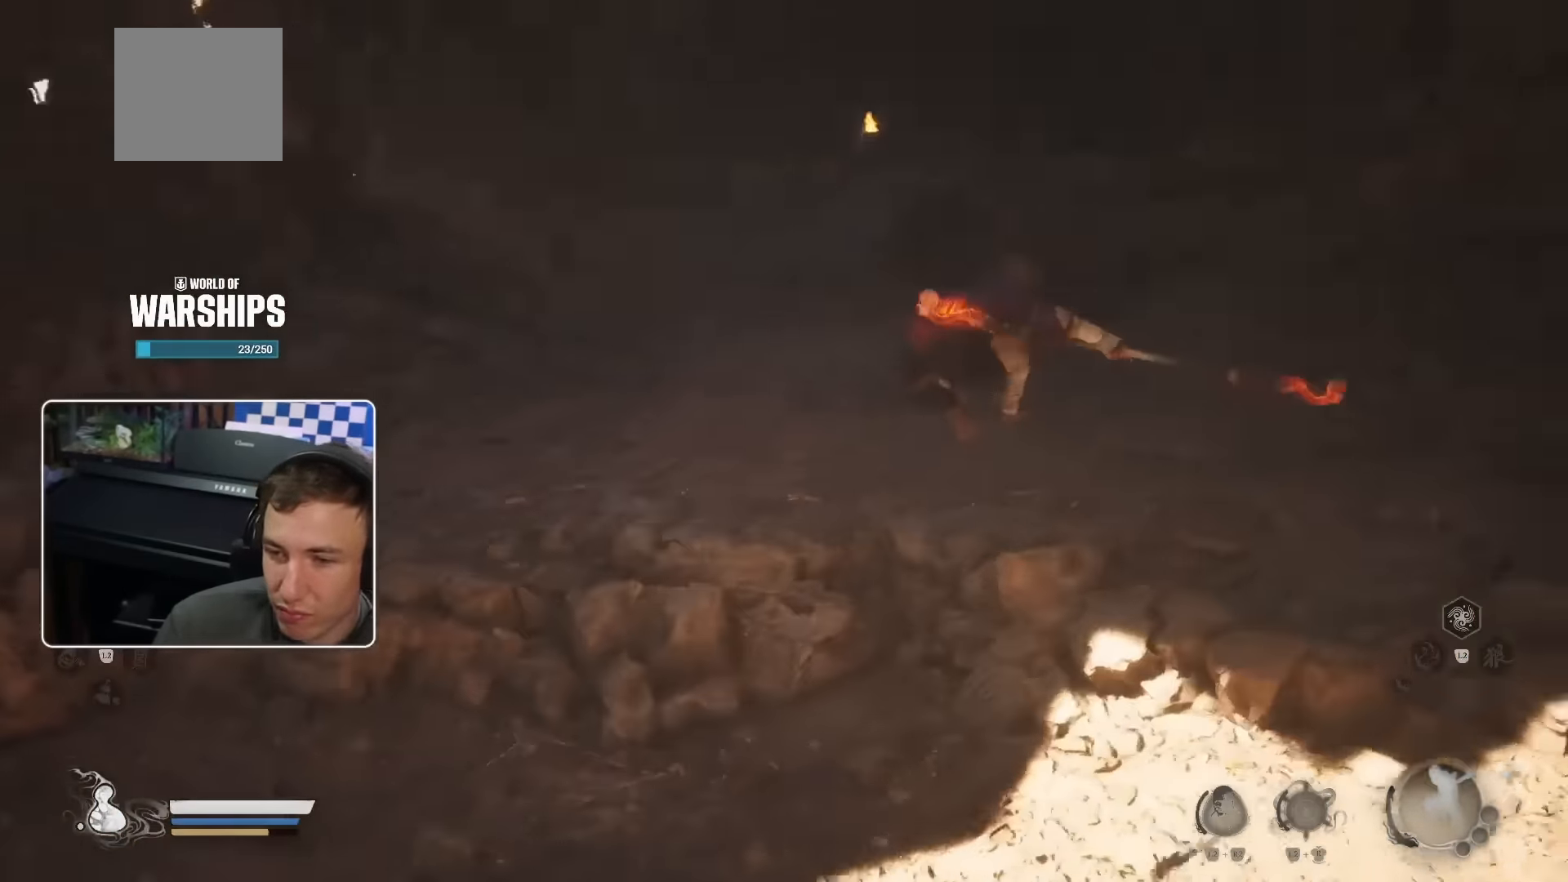
{"dt_ms": 500, "buttons": [], "left_stick": "up-right", "right_stick": "up-left"}
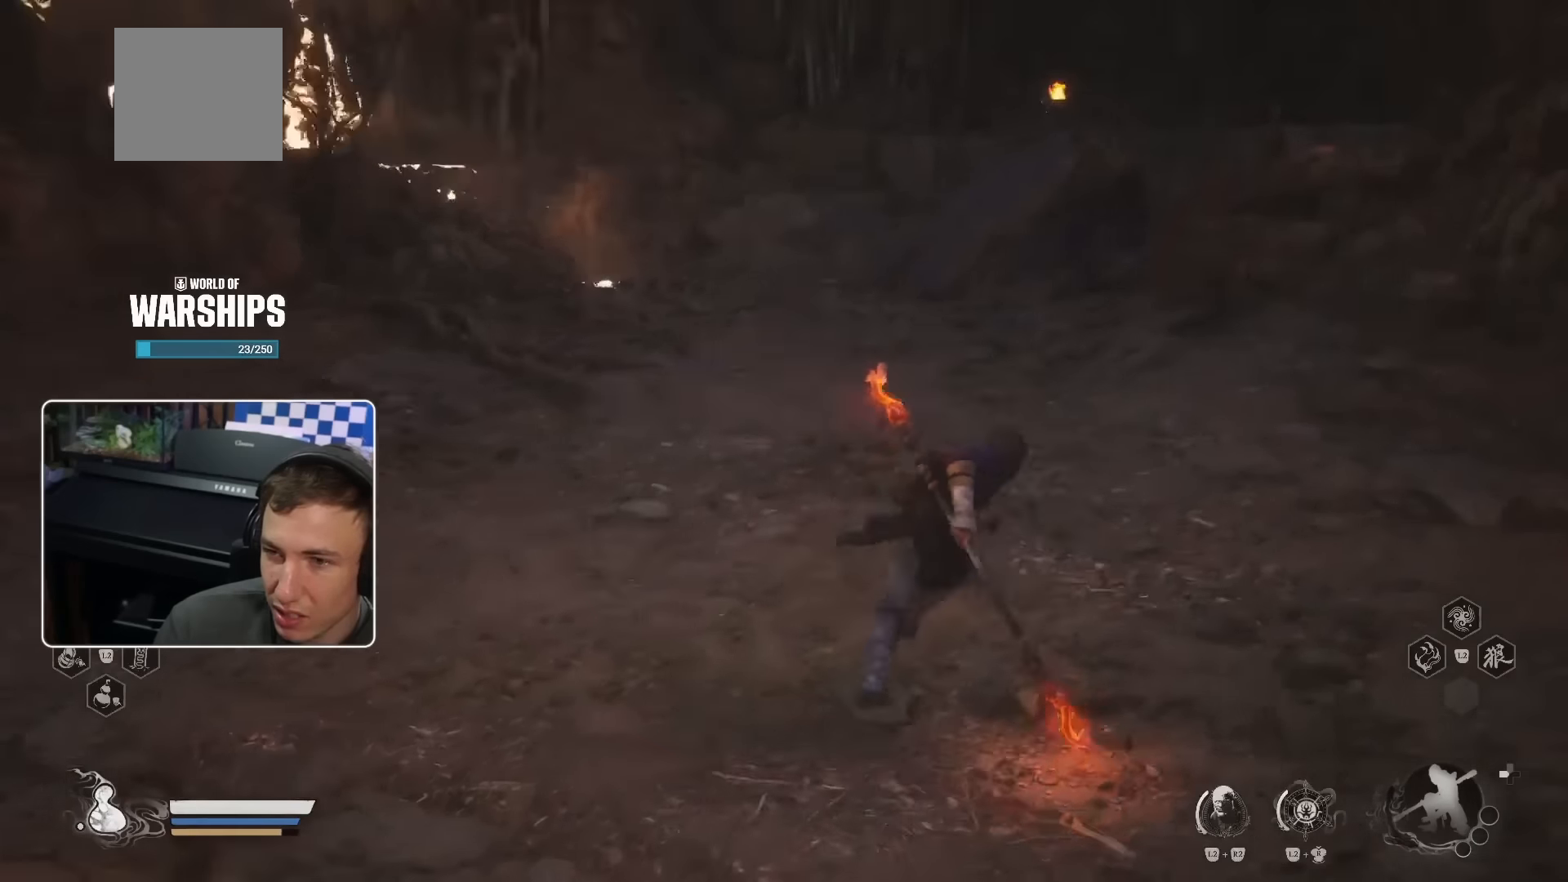
{"dt_ms": 500, "buttons": [], "left_stick": "up-right", "right_stick": "center", "events": [[116, "right_stick", "center"]]}
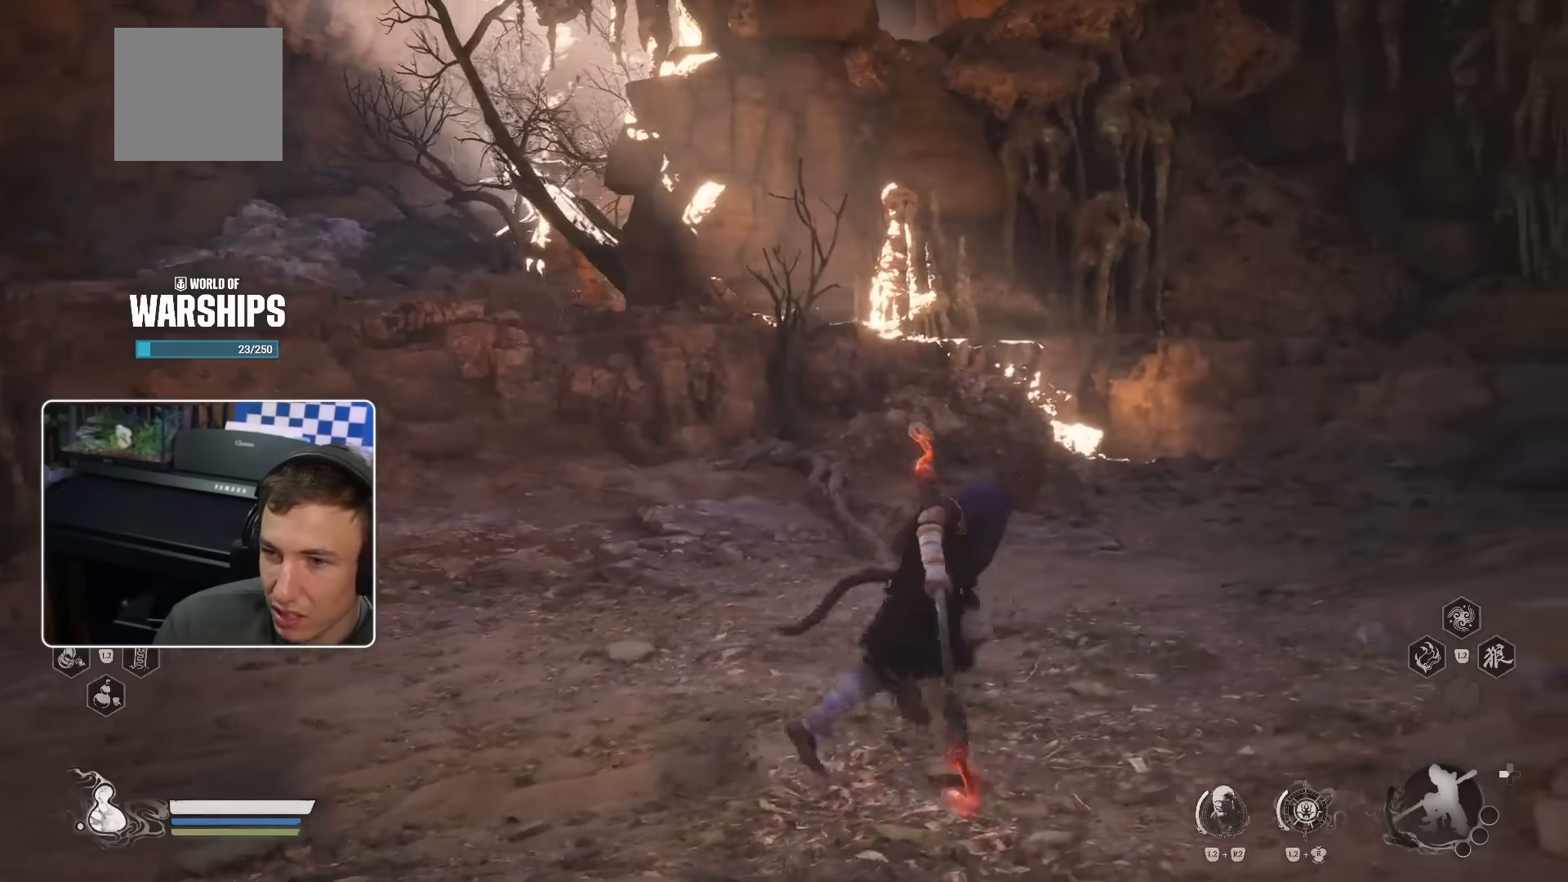
{"dt_ms": 500, "buttons": [], "left_stick": "up", "right_stick": "center", "events": [[100, "left_stick", "up"], [133, "right_stick", "left"], [266, "right_stick", "center"]]}
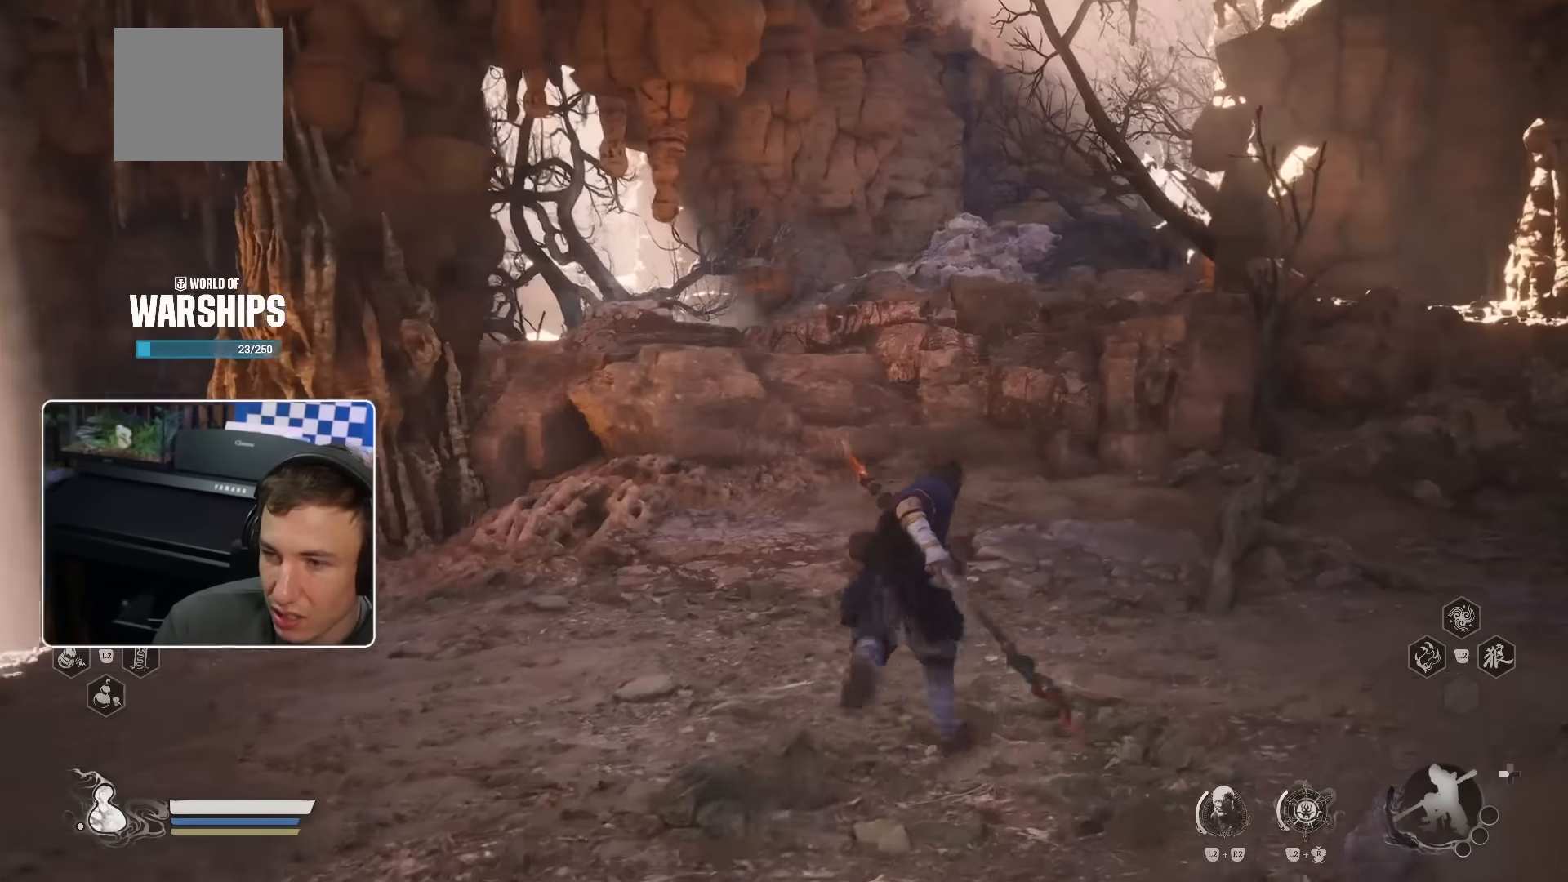
{"dt_ms": 500, "buttons": [], "left_stick": "up", "right_stick": "center", "events": []}
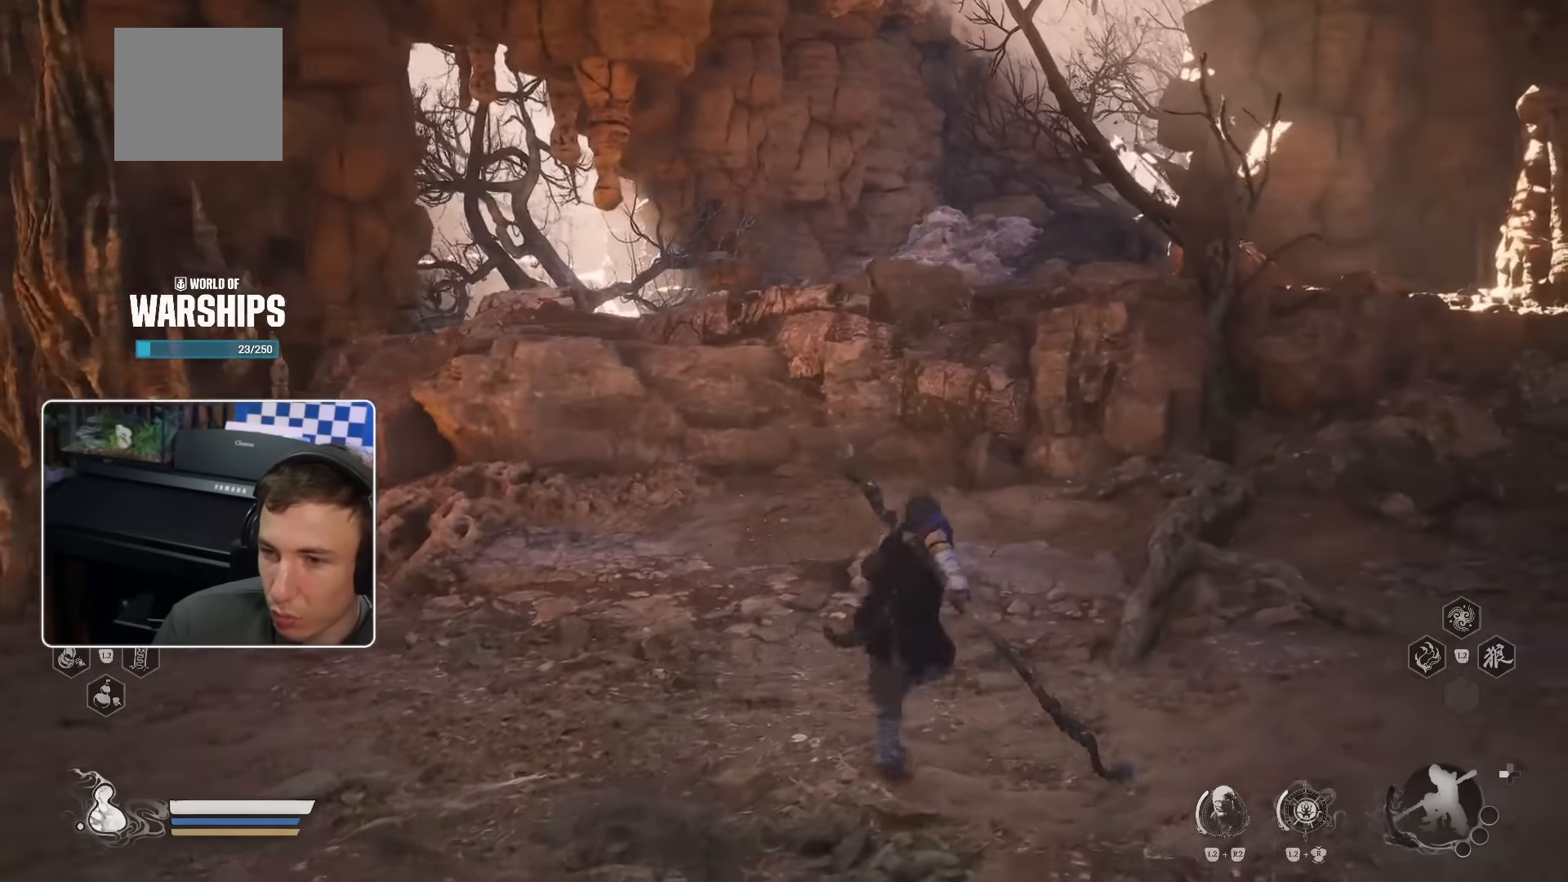
{"dt_ms": 500, "buttons": [], "left_stick": "up", "right_stick": "center", "events": [[133, "right_stick", "down"], [283, "right_stick", "center"]]}
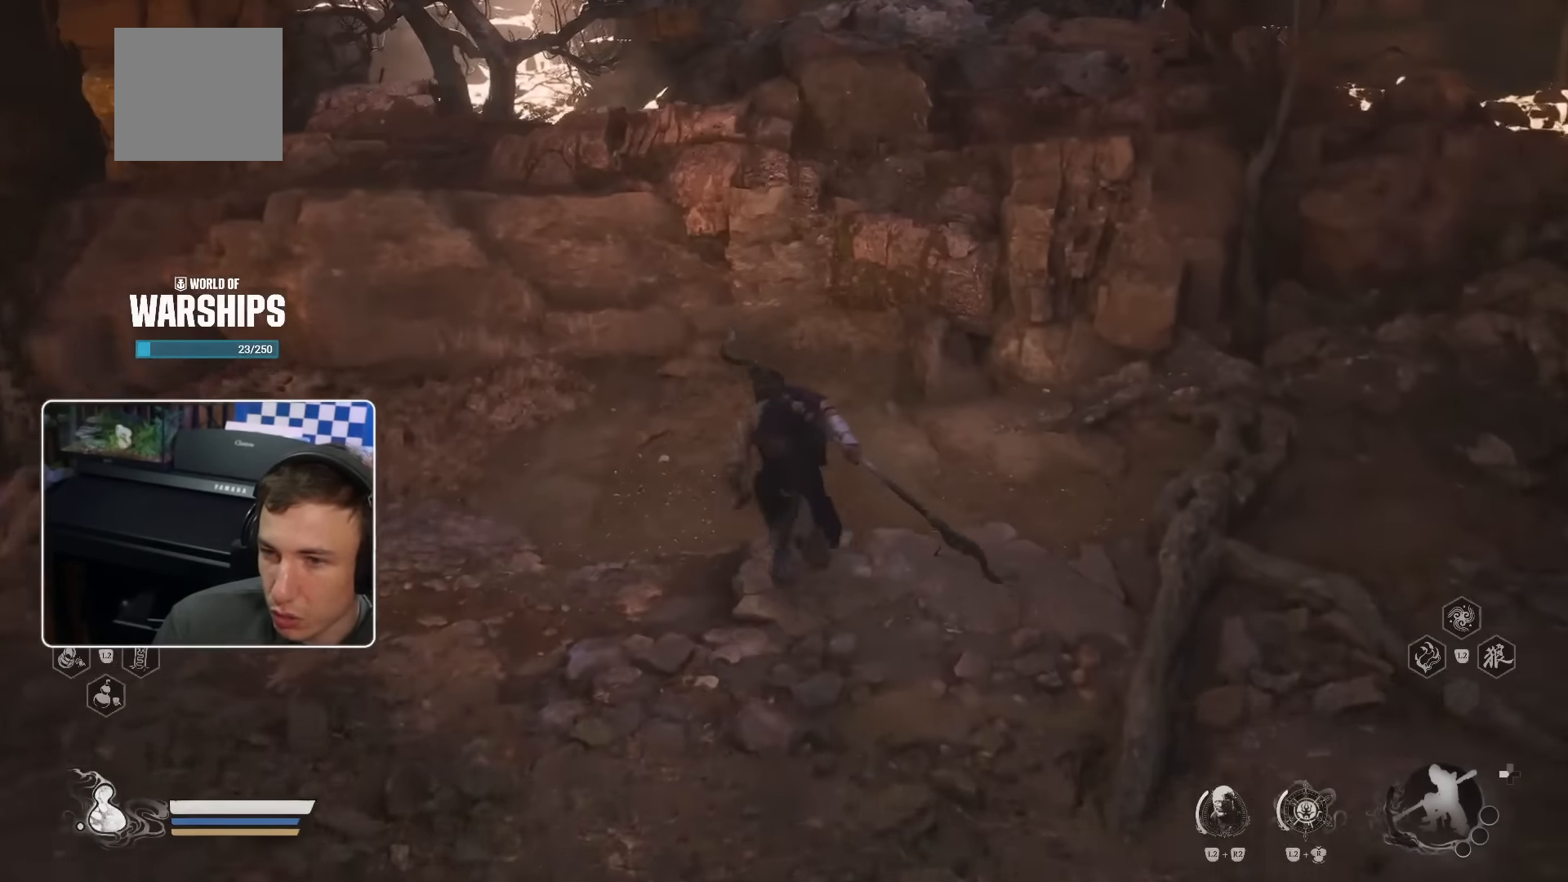
{"dt_ms": 500, "buttons": [], "left_stick": "up", "right_stick": "center", "events": [[250, "CROSS", "down"], [483, "CROSS", "up"]]}
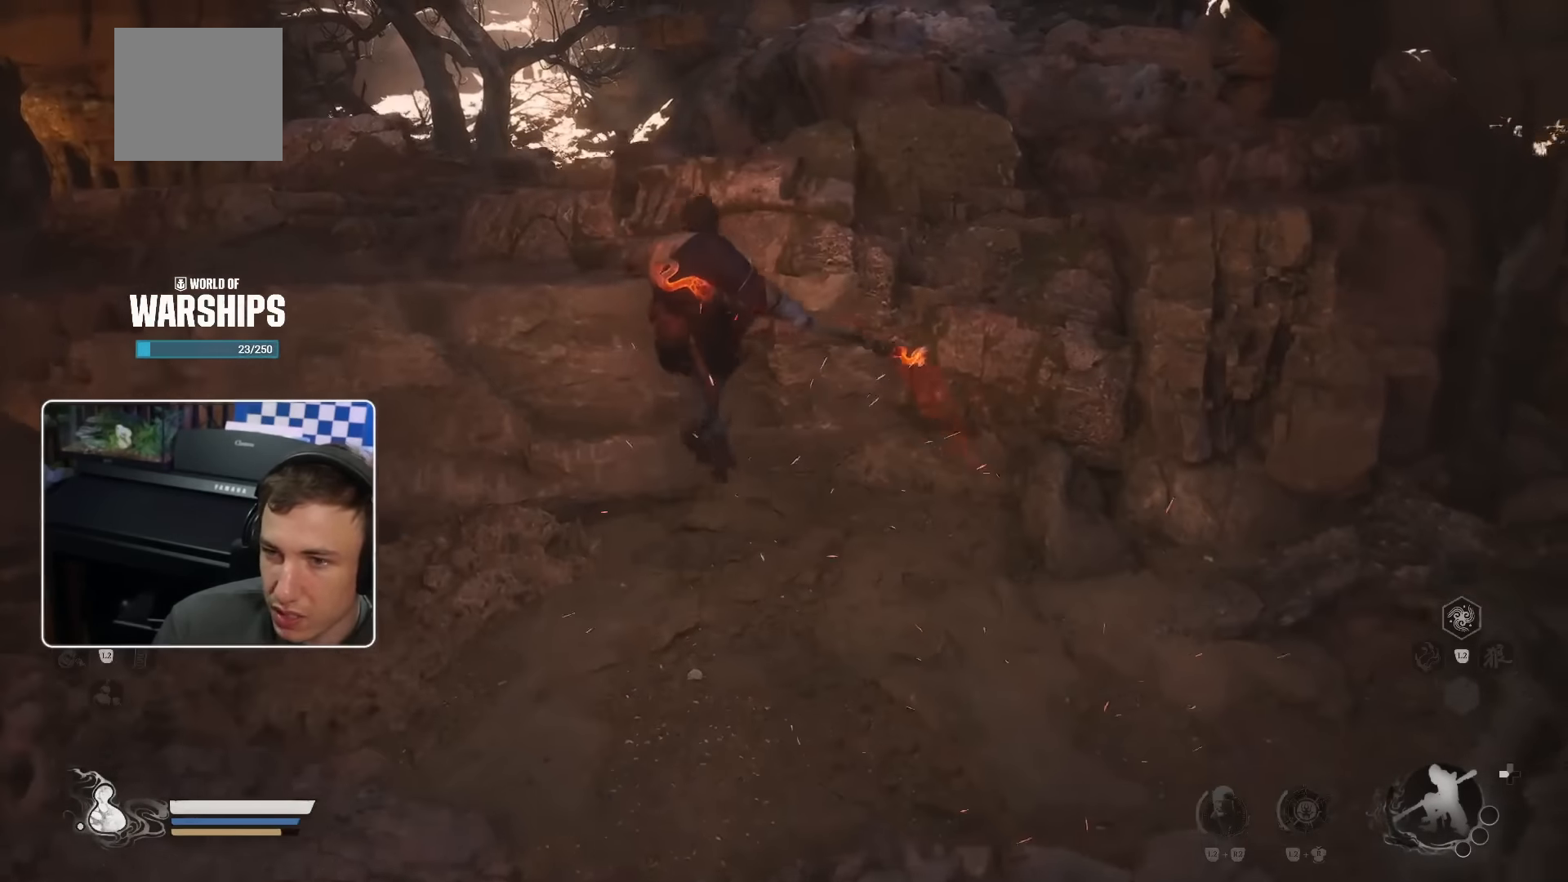
{"dt_ms": 500, "buttons": ["CROSS"], "left_stick": "up-right", "right_stick": "right", "events": [[216, "left_stick", "up-right"], [366, "right_stick", "down-right"], [450, "right_stick", "right"], [500, "CROSS", "down"]]}